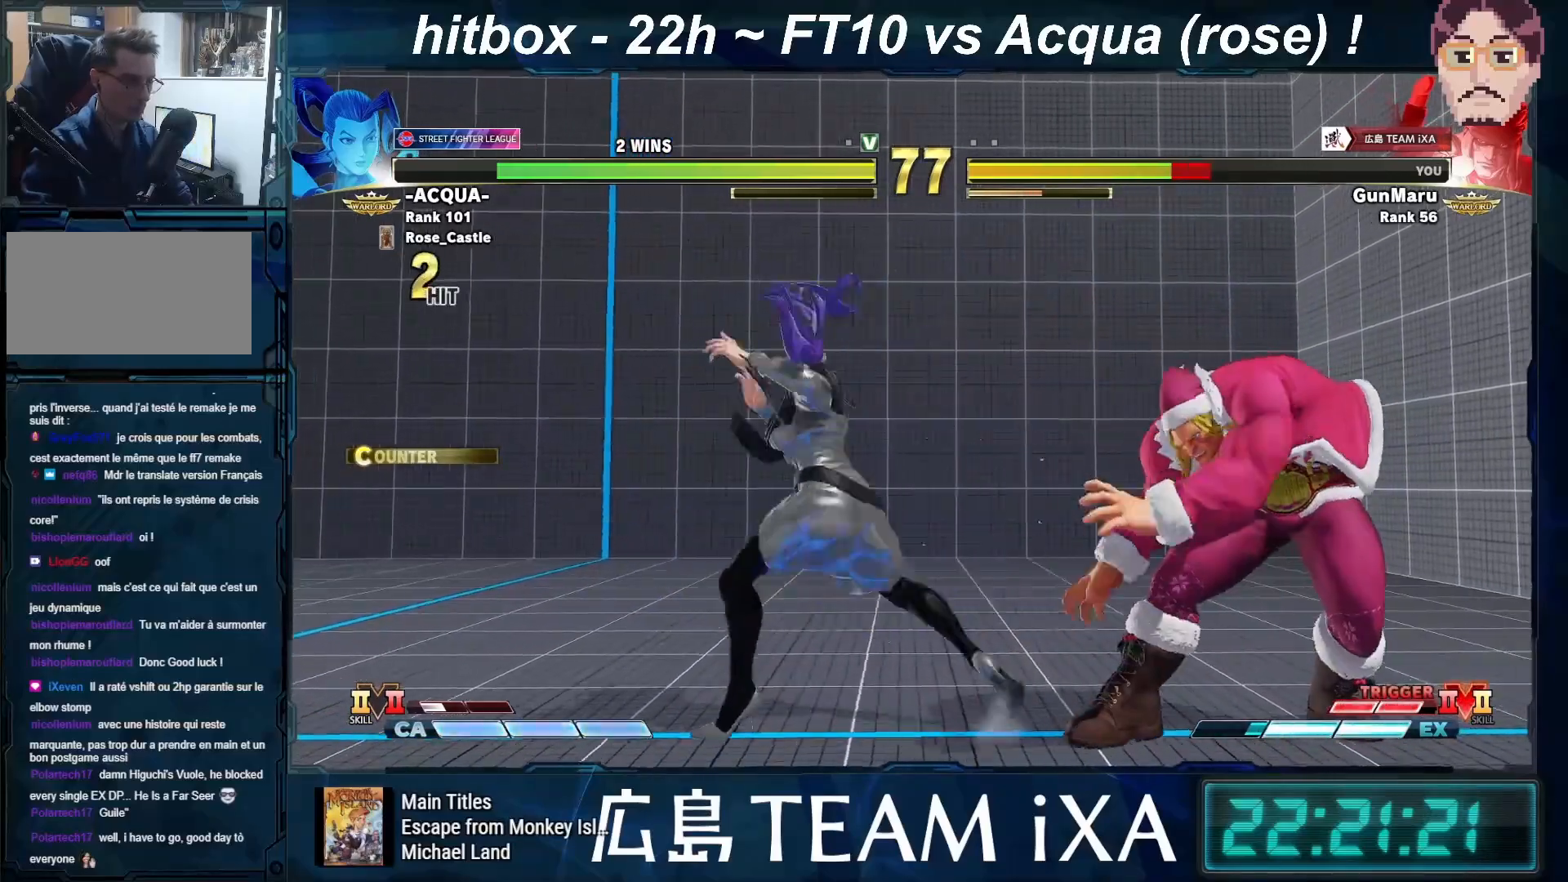
Gameplay with a controller (arcade stick); each line is a JSON object with the inputs held at the frame after it. "events" lists button and stick changes between this image and that frame as [ms after this image, input, new state], when the widget could be followed in between. Not read: L3 R3 START.
{"buttons": [], "left_stick": "center", "events": [[450, "left_stick", "center"]]}
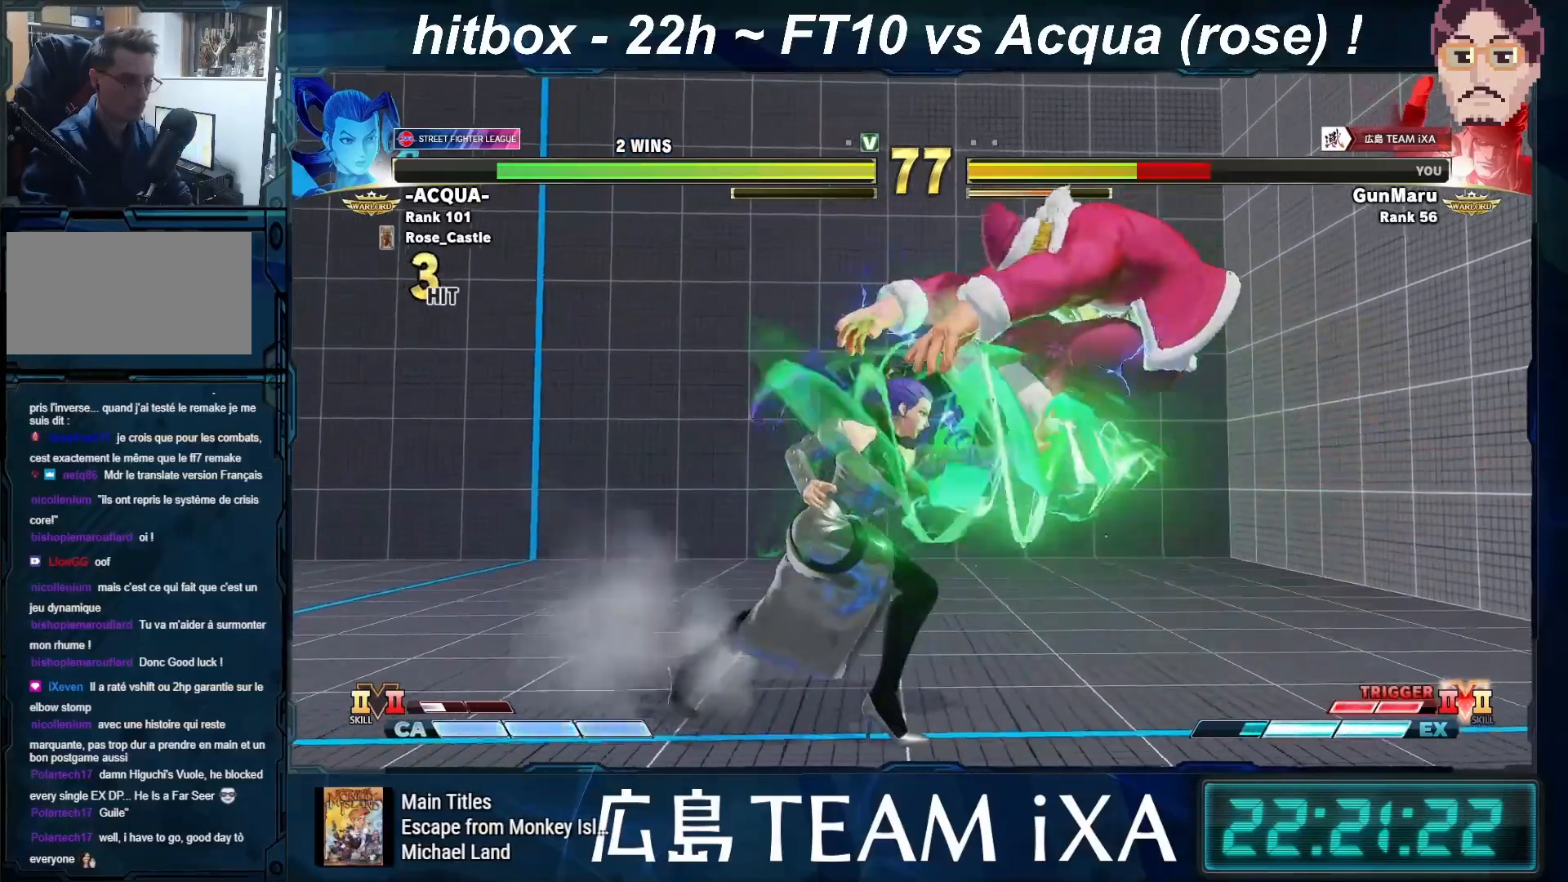
{"buttons": [], "left_stick": "center", "events": [[100, "left_stick", "left"], [200, "SQUARE", "down"], [200, "TRIANGLE", "down"], [217, "R1", "down"], [267, "SQUARE", "up"], [267, "TRIANGLE", "up"], [283, "R1", "up"], [350, "R1", "down"], [350, "SQUARE", "down"], [350, "TRIANGLE", "down"], [367, "left_stick", "center"], [417, "TRIANGLE", "up"], [433, "R1", "up"], [433, "SQUARE", "up"]]}
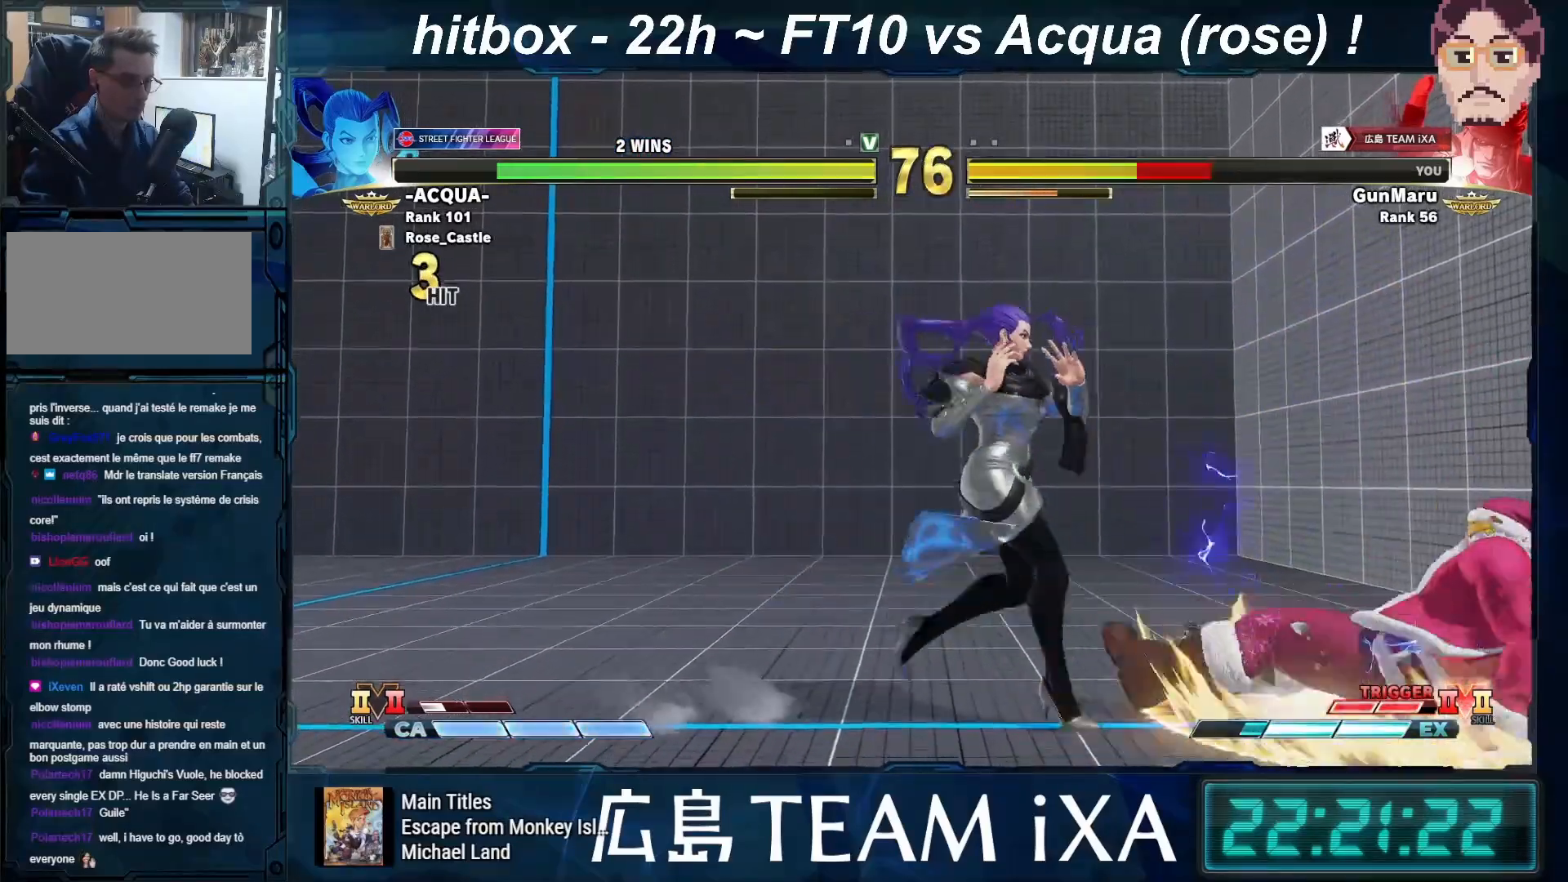
{"buttons": [], "left_stick": "down-right", "events": [[150, "left_stick", "down-right"]]}
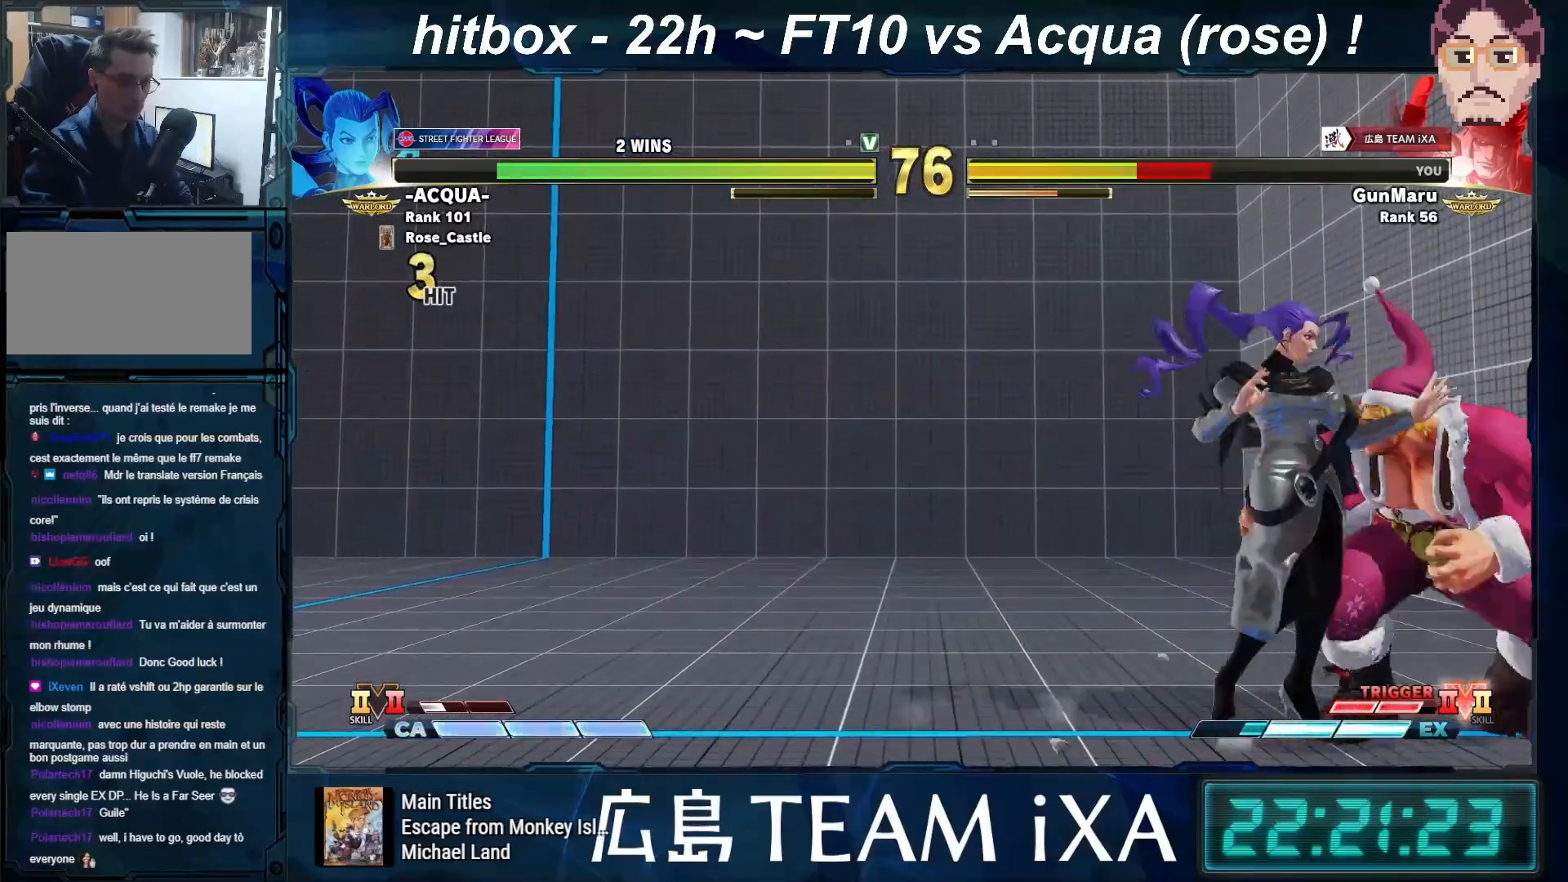
{"buttons": [], "left_stick": "down-right", "events": []}
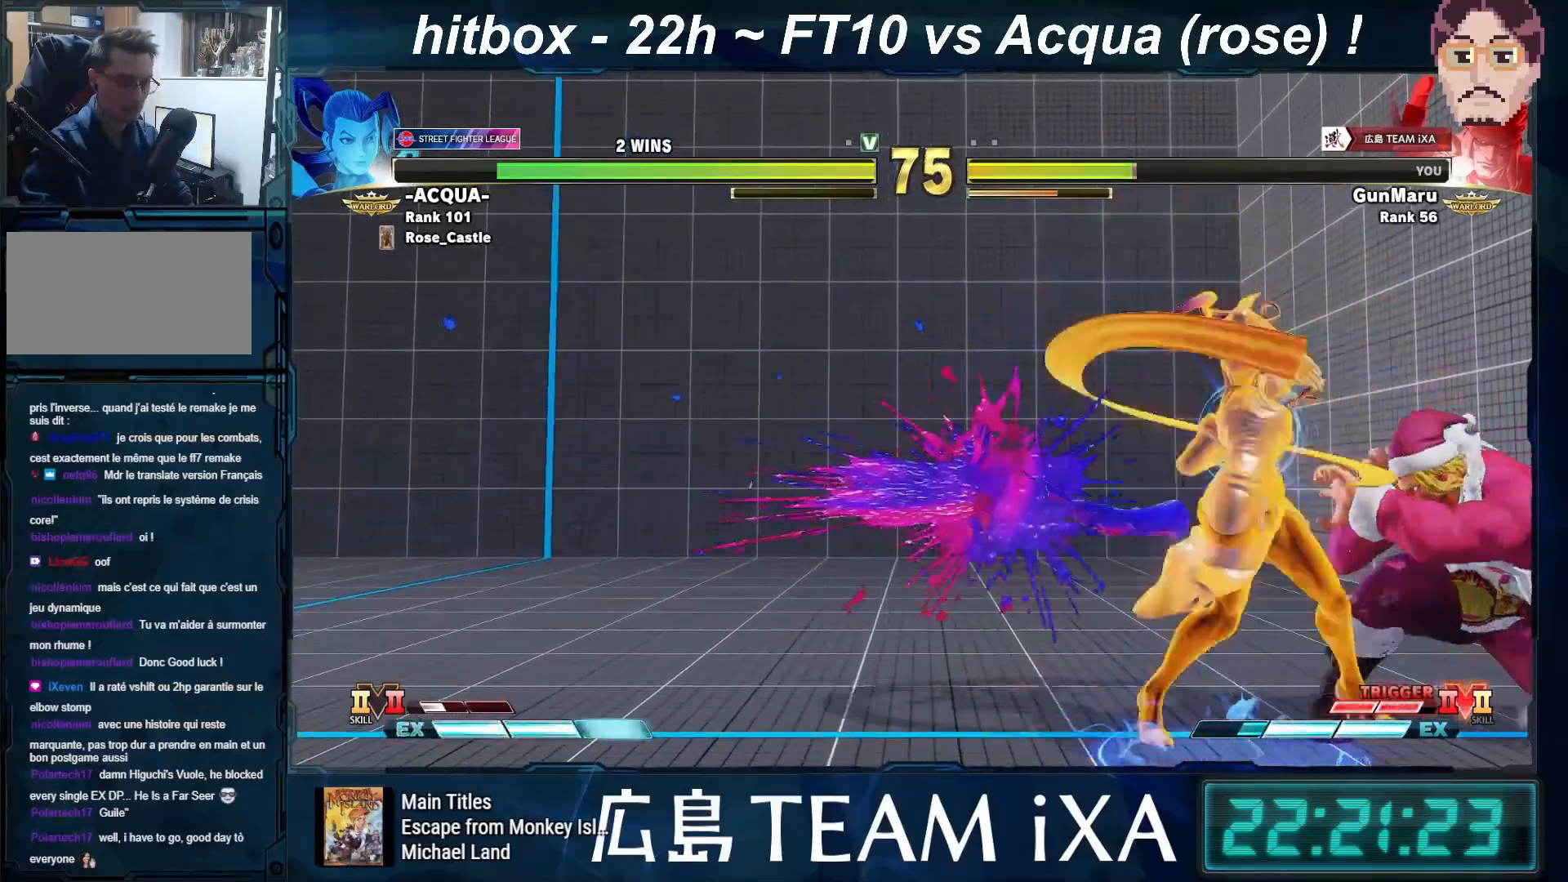
{"buttons": [], "left_stick": "down-right", "events": []}
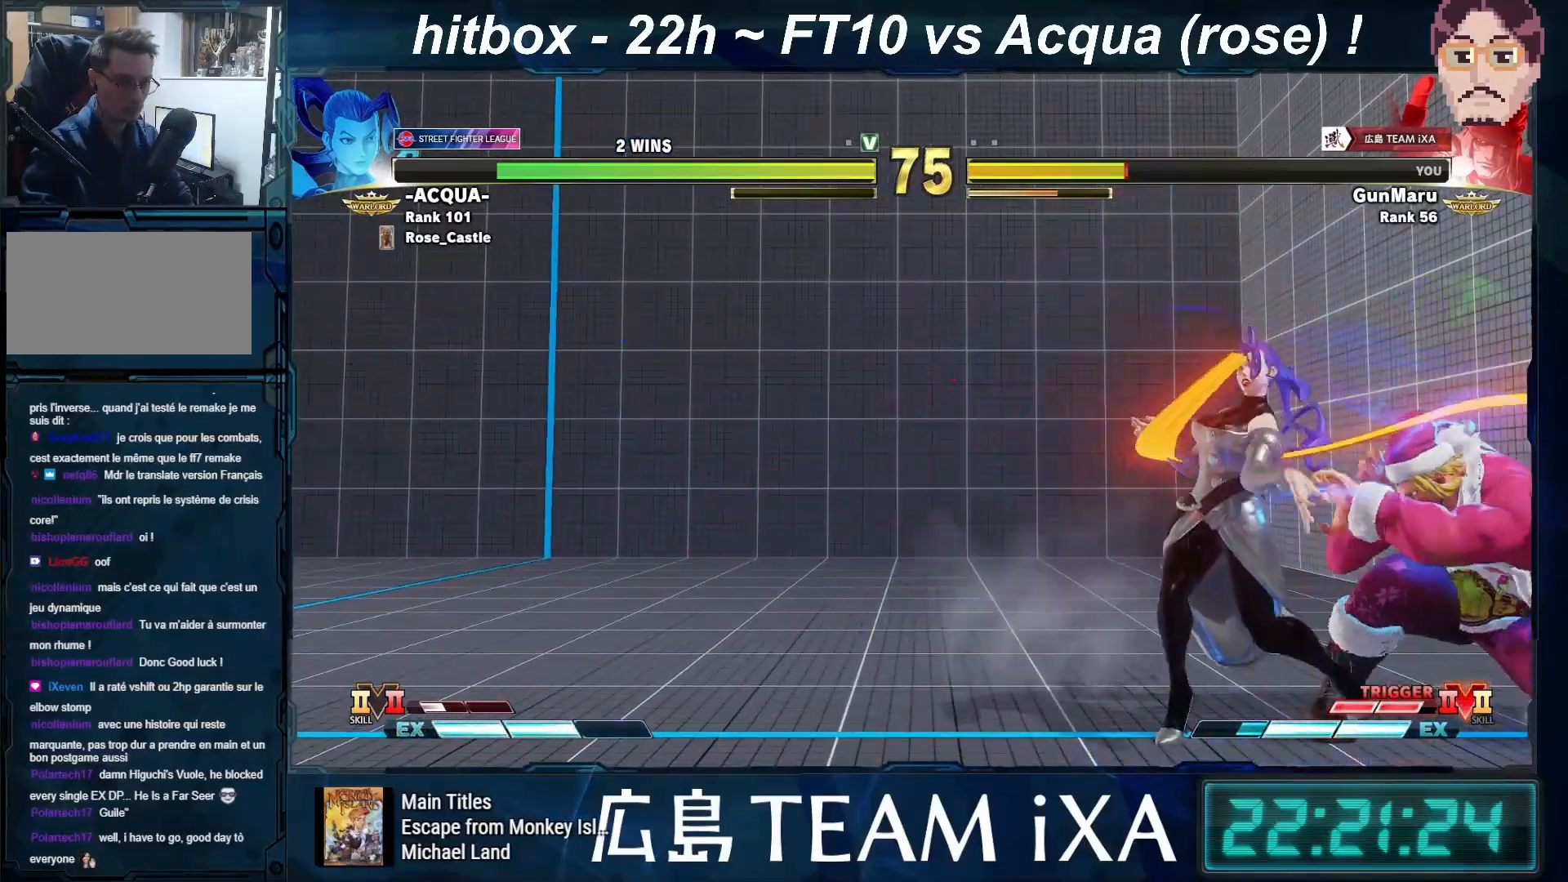
{"buttons": [], "left_stick": "down-right", "events": []}
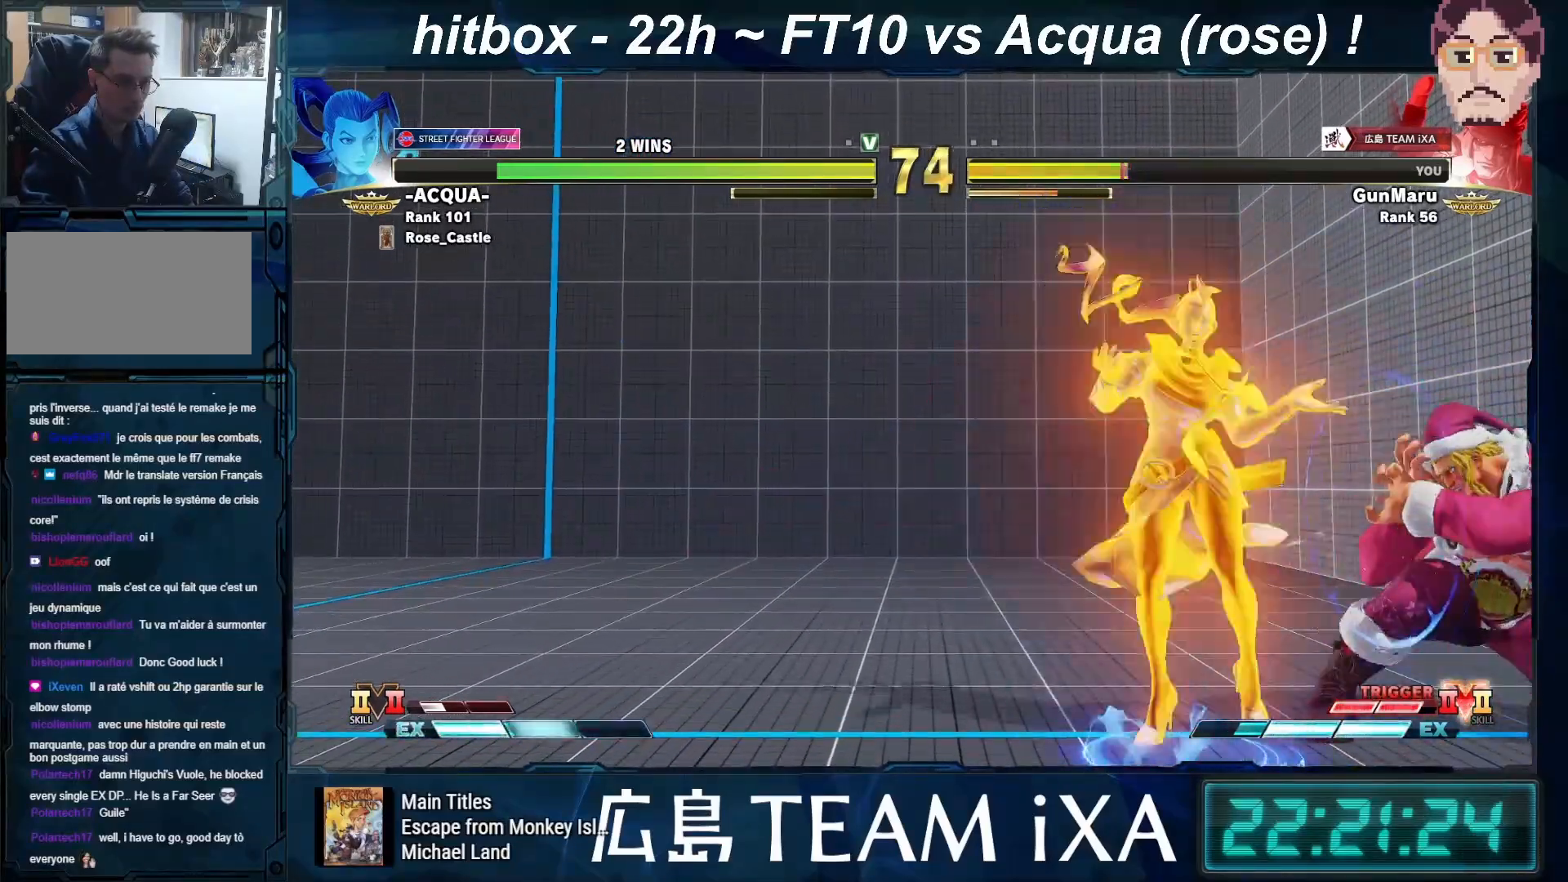
{"buttons": [], "left_stick": "down-right", "events": []}
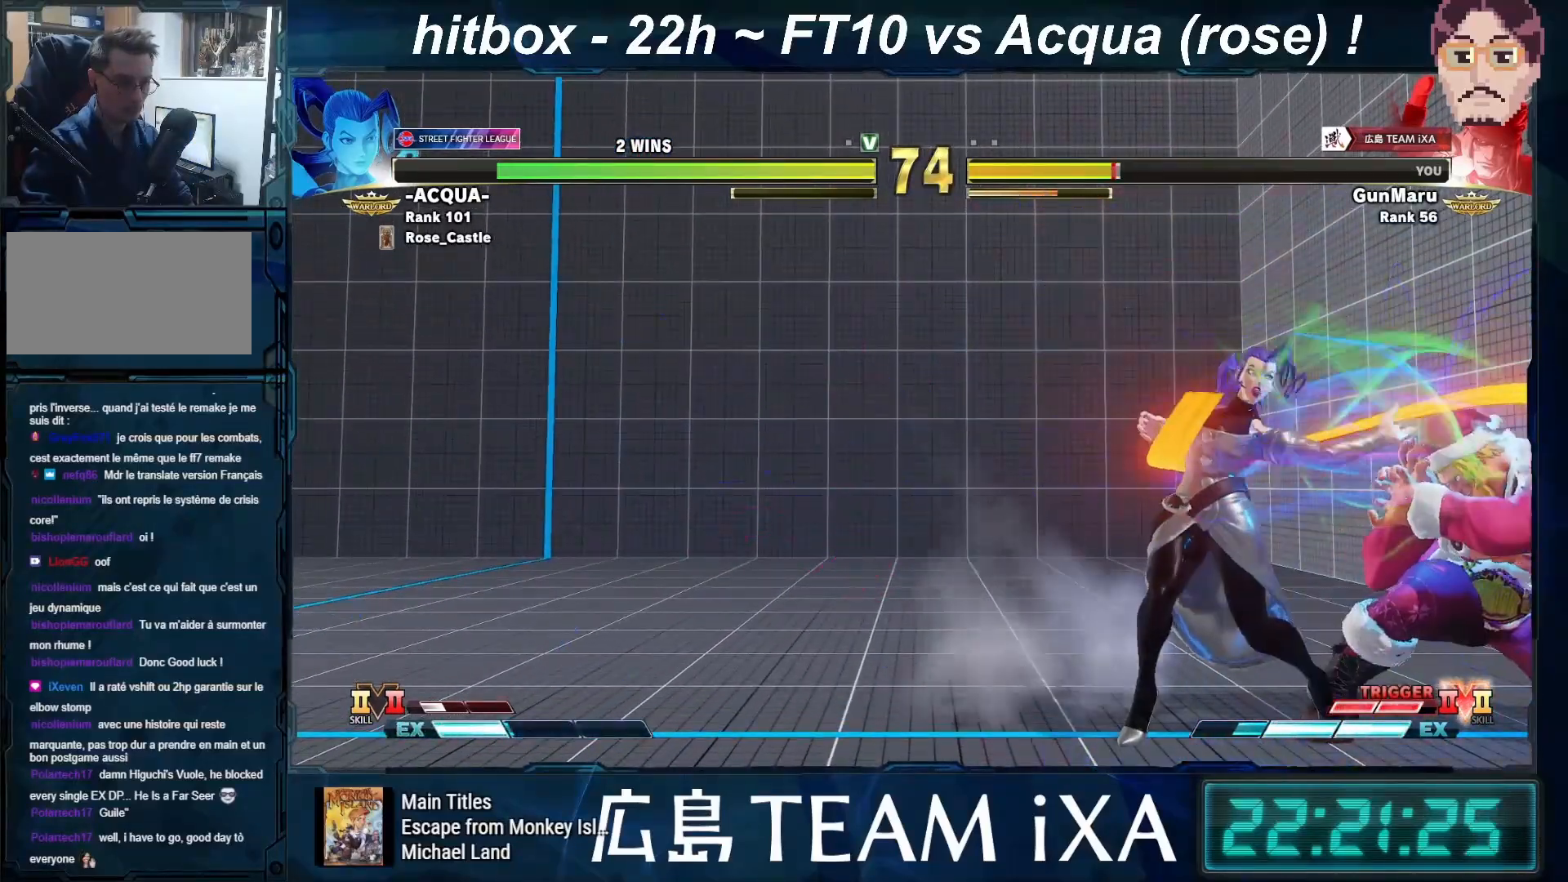
{"buttons": [], "left_stick": "down-right", "events": [[267, "SQUARE", "down"], [383, "SQUARE", "up"]]}
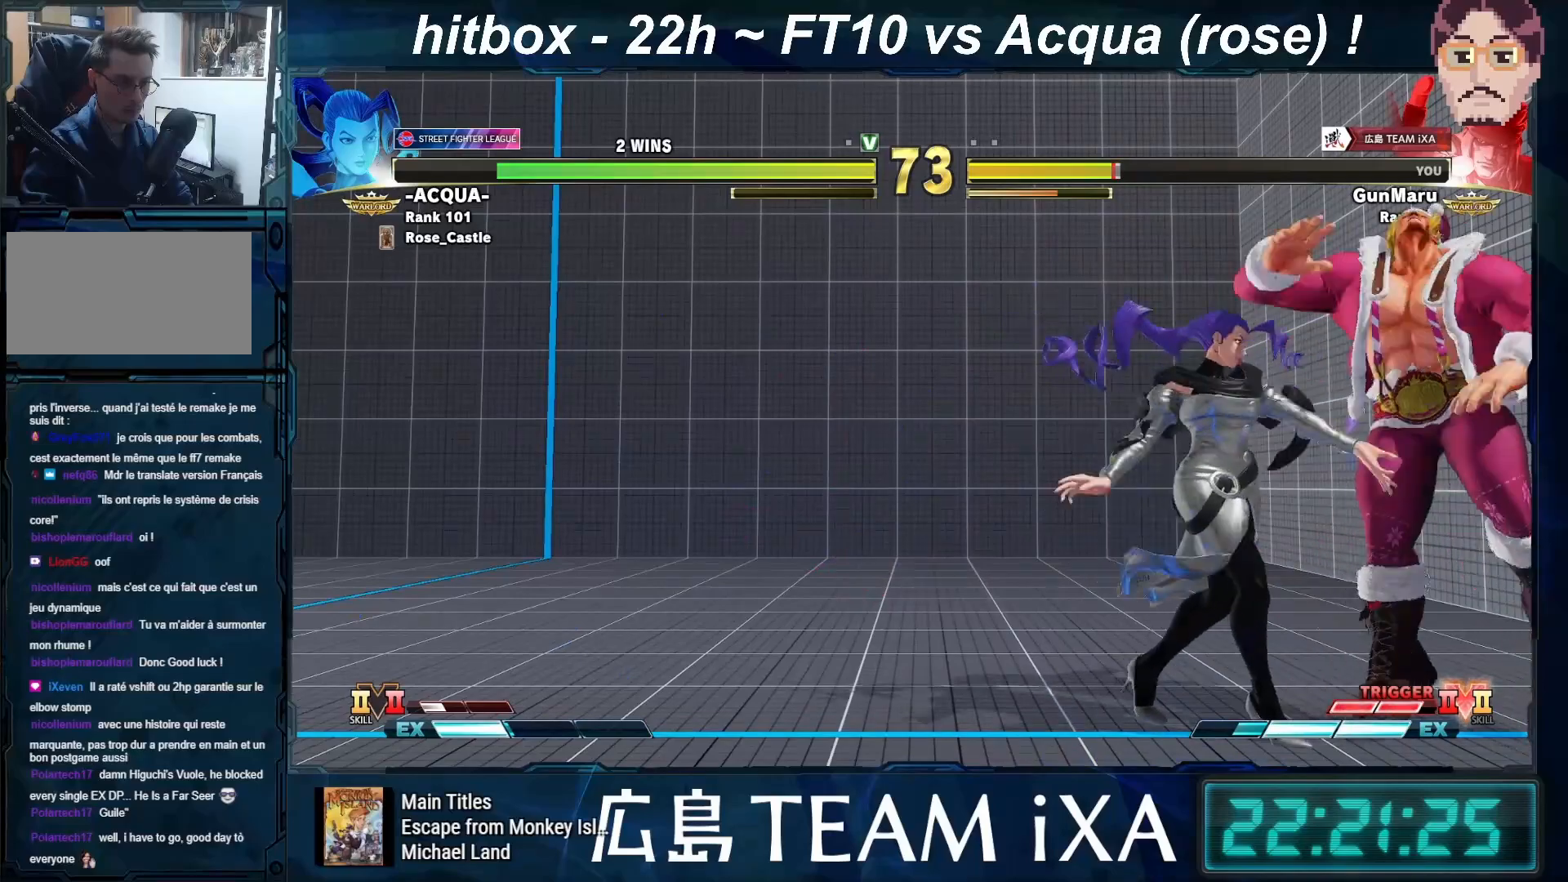
{"buttons": [], "left_stick": "down-right", "events": [[217, "left_stick", "center"], [383, "left_stick", "down-right"]]}
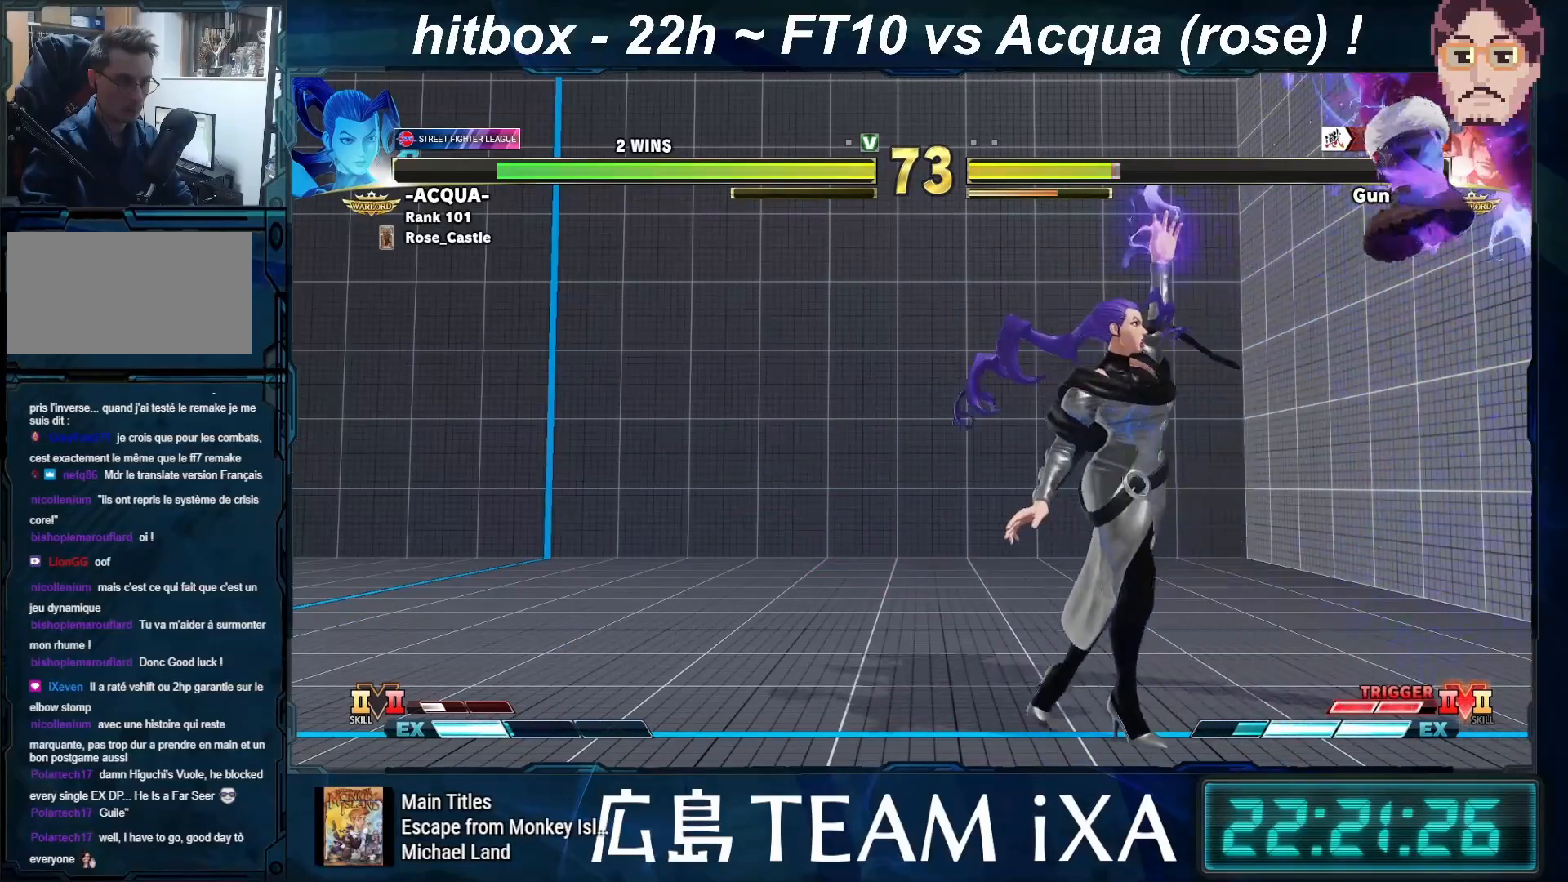
{"buttons": ["SQUARE"], "left_stick": "down-right", "events": [[133, "R1", "down"], [133, "SQUARE", "down"], [133, "TRIANGLE", "down"], [200, "R1", "up"], [200, "SQUARE", "up"], [200, "TRIANGLE", "up"], [283, "R1", "down"], [283, "SQUARE", "down"], [283, "TRIANGLE", "down"], [350, "R1", "up"], [350, "SQUARE", "up"], [350, "TRIANGLE", "up"], [433, "R1", "down"], [433, "SQUARE", "down"], [433, "TRIANGLE", "down"], [500, "R1", "up"], [500, "TRIANGLE", "up"]]}
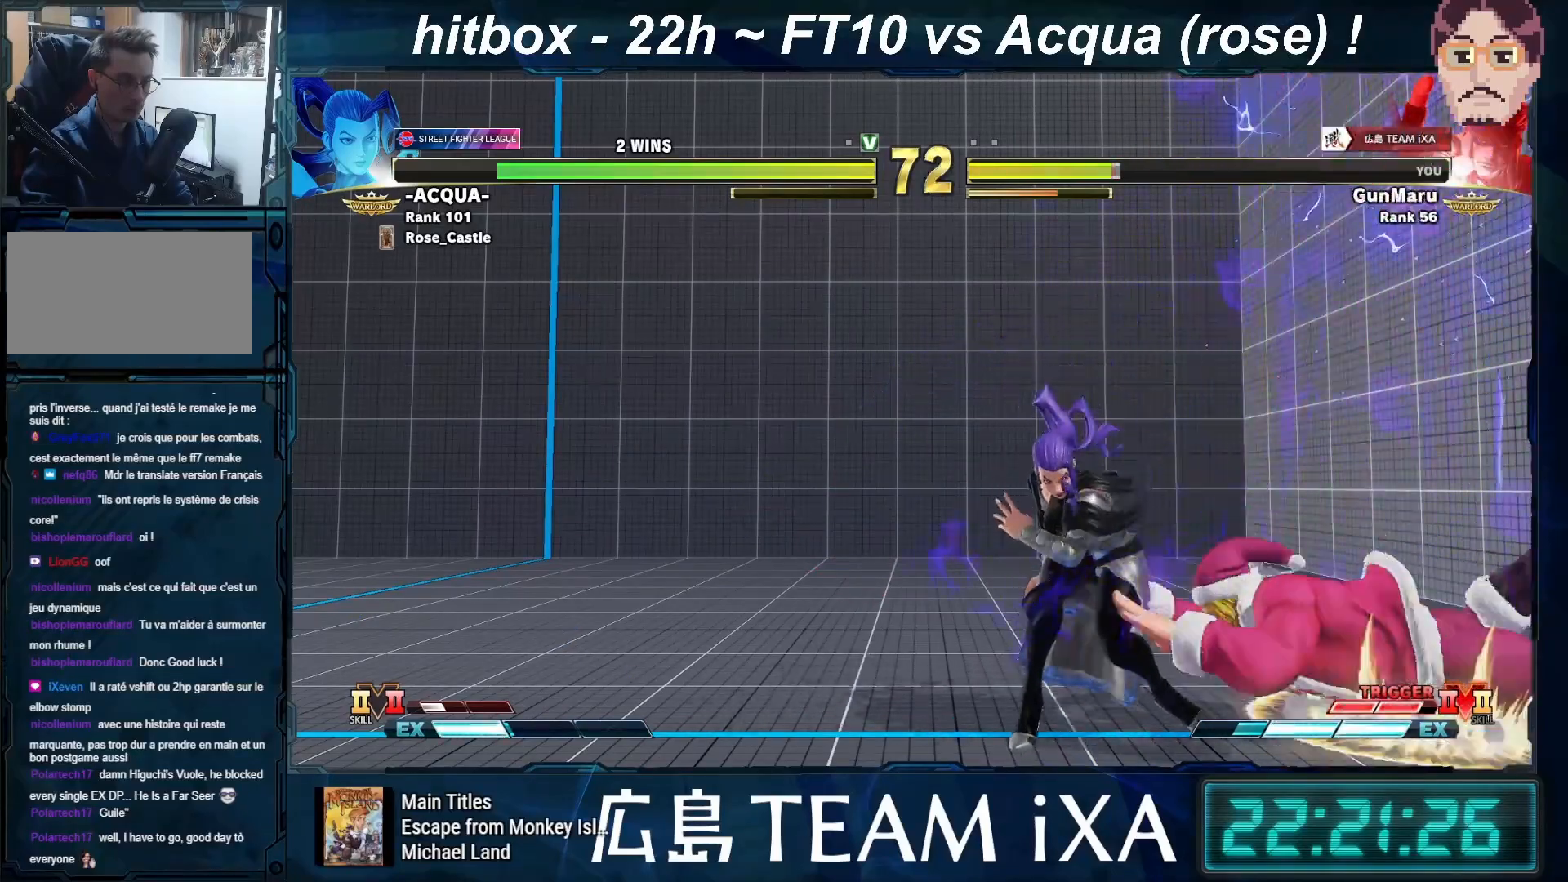
{"buttons": [], "left_stick": "down-right", "events": [[17, "SQUARE", "up"], [83, "R1", "down"], [83, "SQUARE", "down"], [83, "TRIANGLE", "down"], [150, "R1", "up"], [150, "TRIANGLE", "up"], [167, "SQUARE", "up"], [233, "R1", "down"], [233, "SQUARE", "down"], [233, "TRIANGLE", "down"], [283, "R1", "up"], [283, "TRIANGLE", "up"], [300, "SQUARE", "up"], [367, "R1", "down"], [367, "SQUARE", "down"], [367, "TRIANGLE", "down"], [450, "R1", "up"], [450, "SQUARE", "up"], [450, "TRIANGLE", "up"]]}
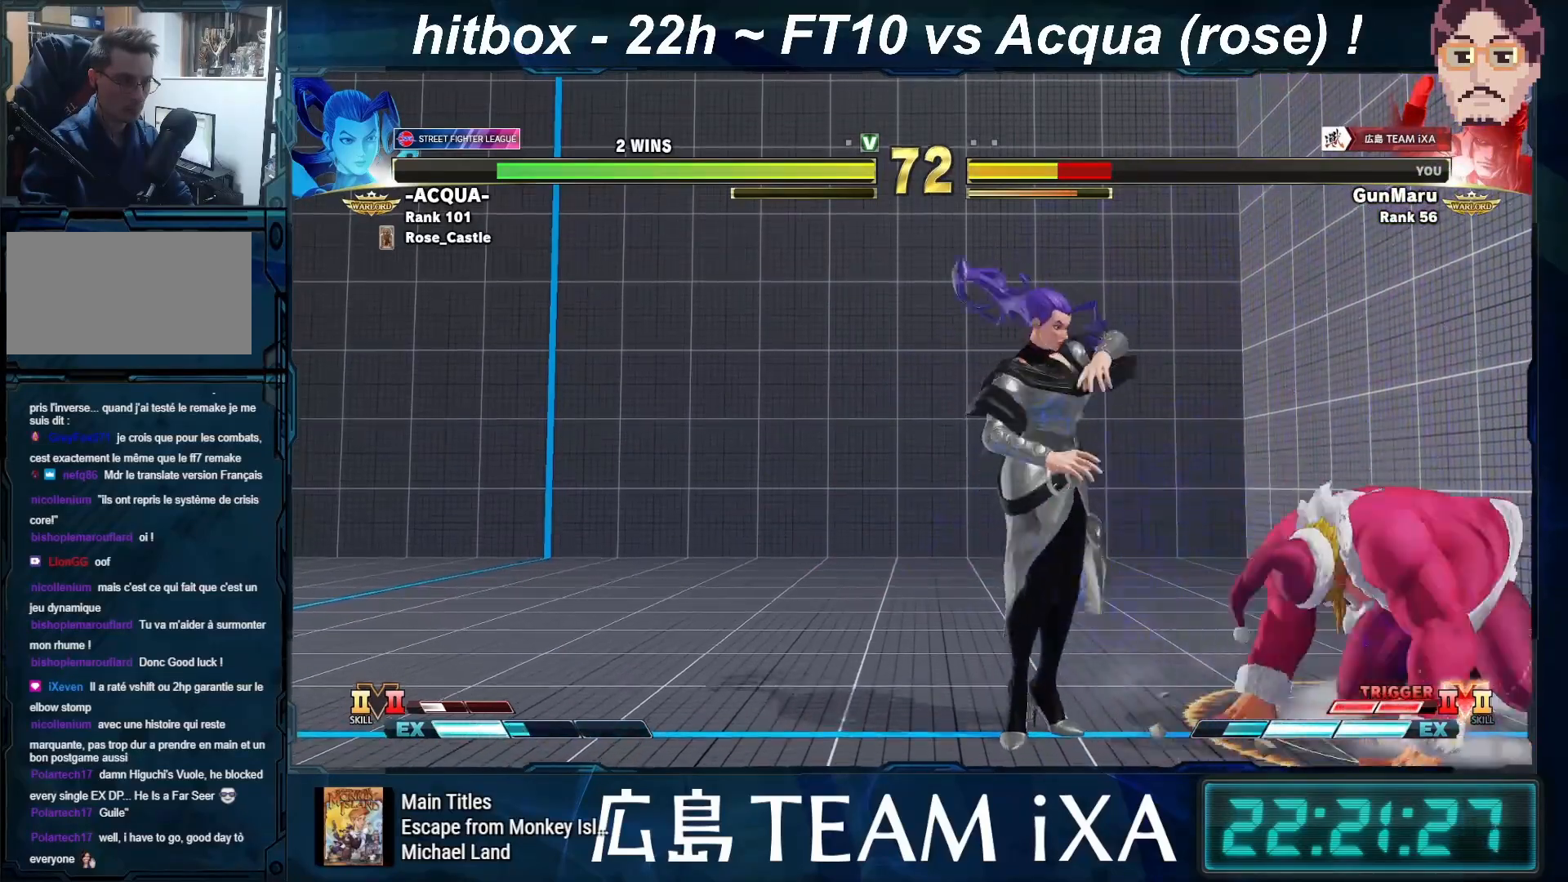
{"buttons": [], "left_stick": "down-right", "events": [[250, "SQUARE", "down"], [367, "SQUARE", "up"]]}
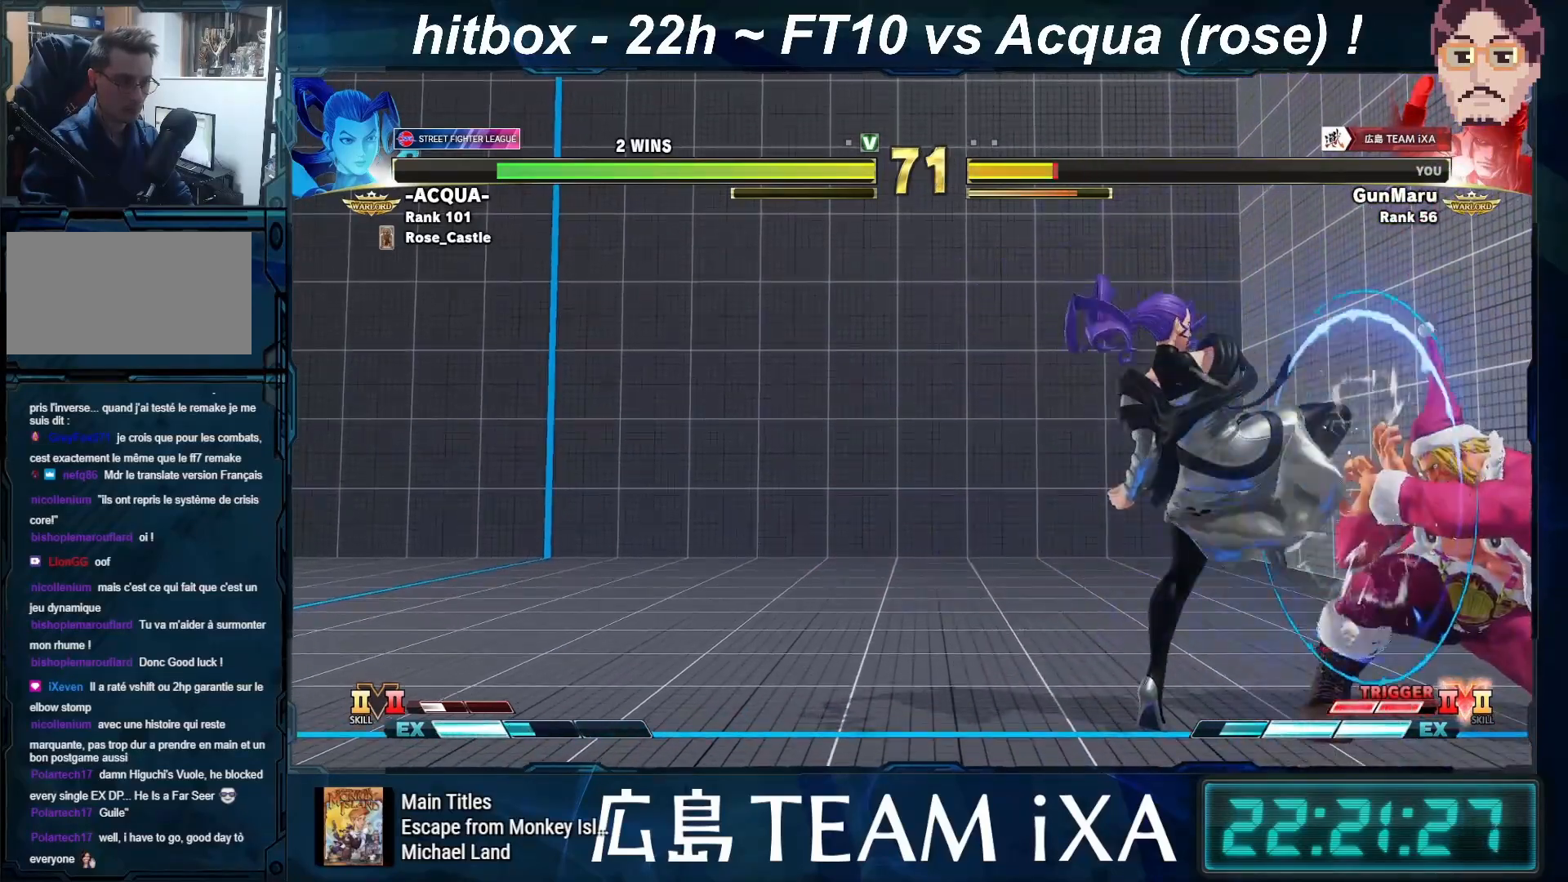
{"buttons": [], "left_stick": "down-right", "events": []}
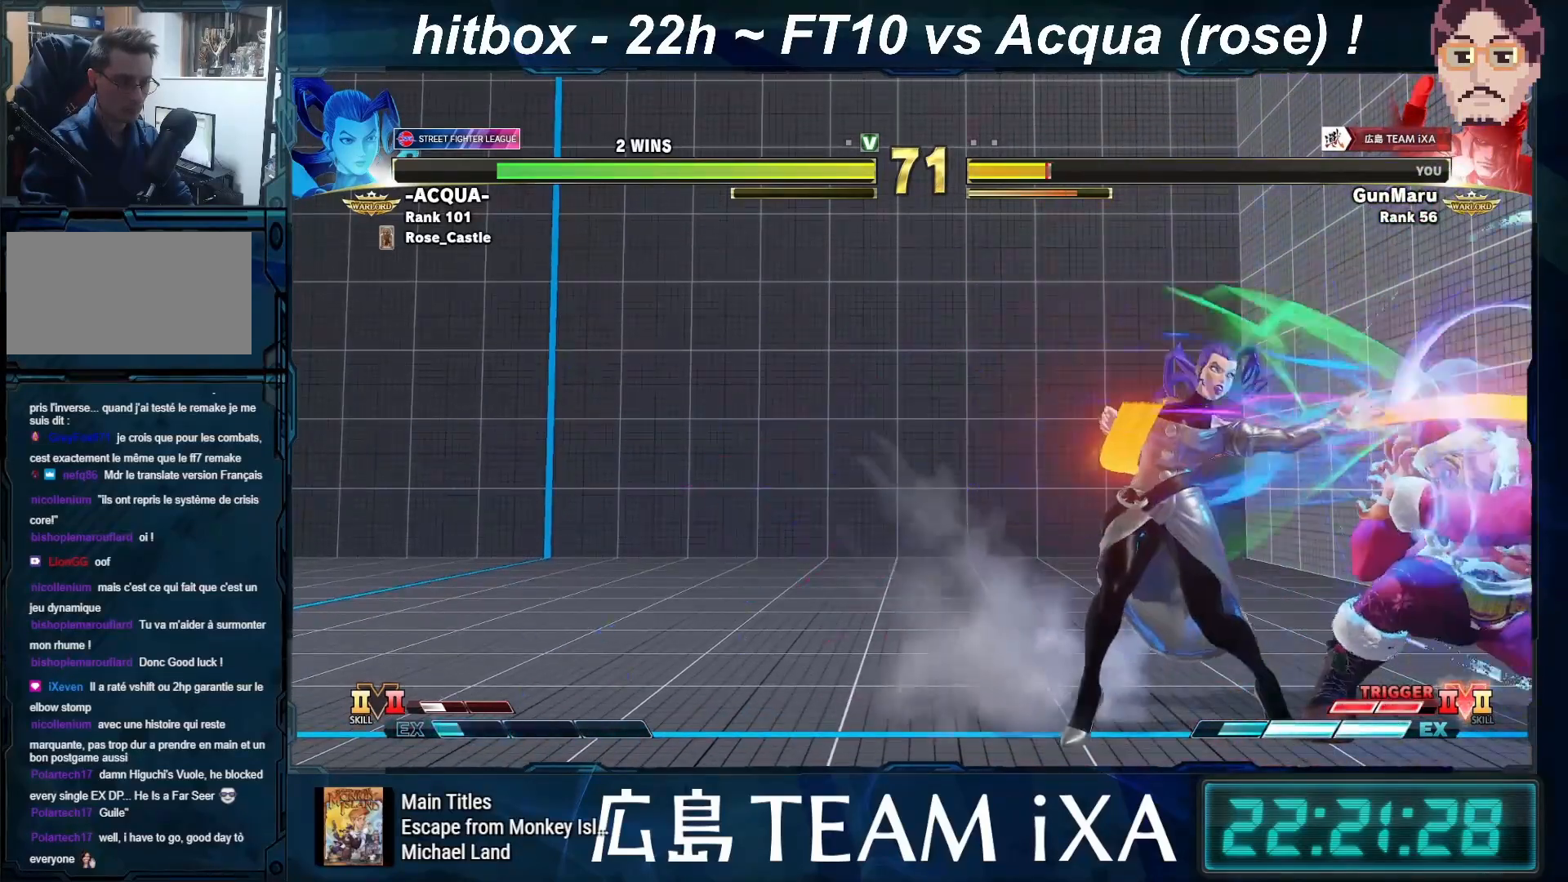
{"buttons": [], "left_stick": "down-right", "events": []}
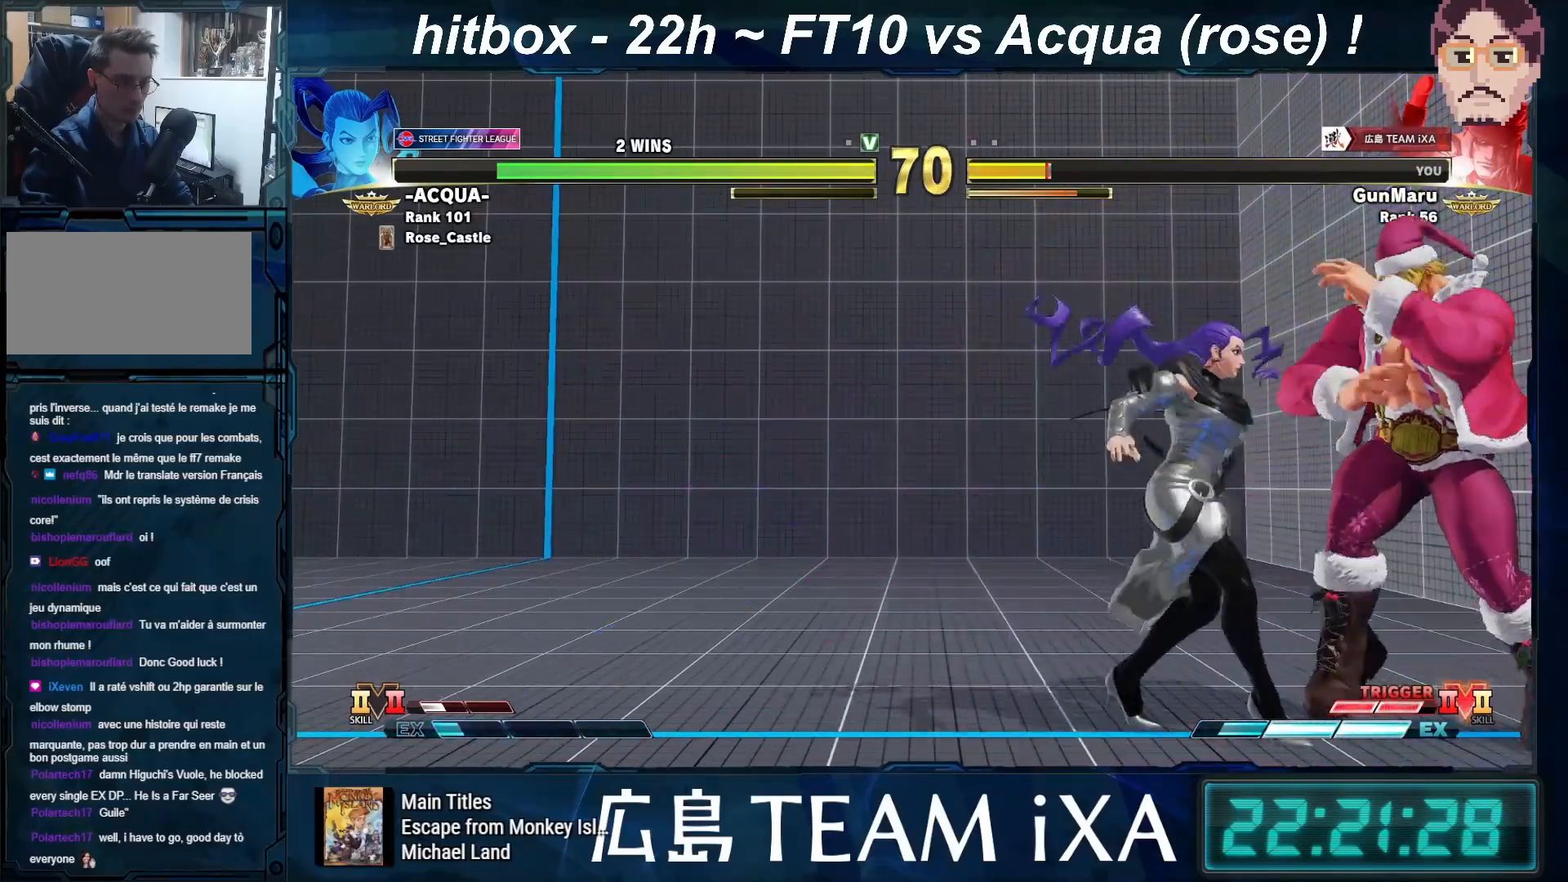
{"buttons": [], "left_stick": "down-right", "events": [[333, "left_stick", "center"], [450, "left_stick", "down-right"]]}
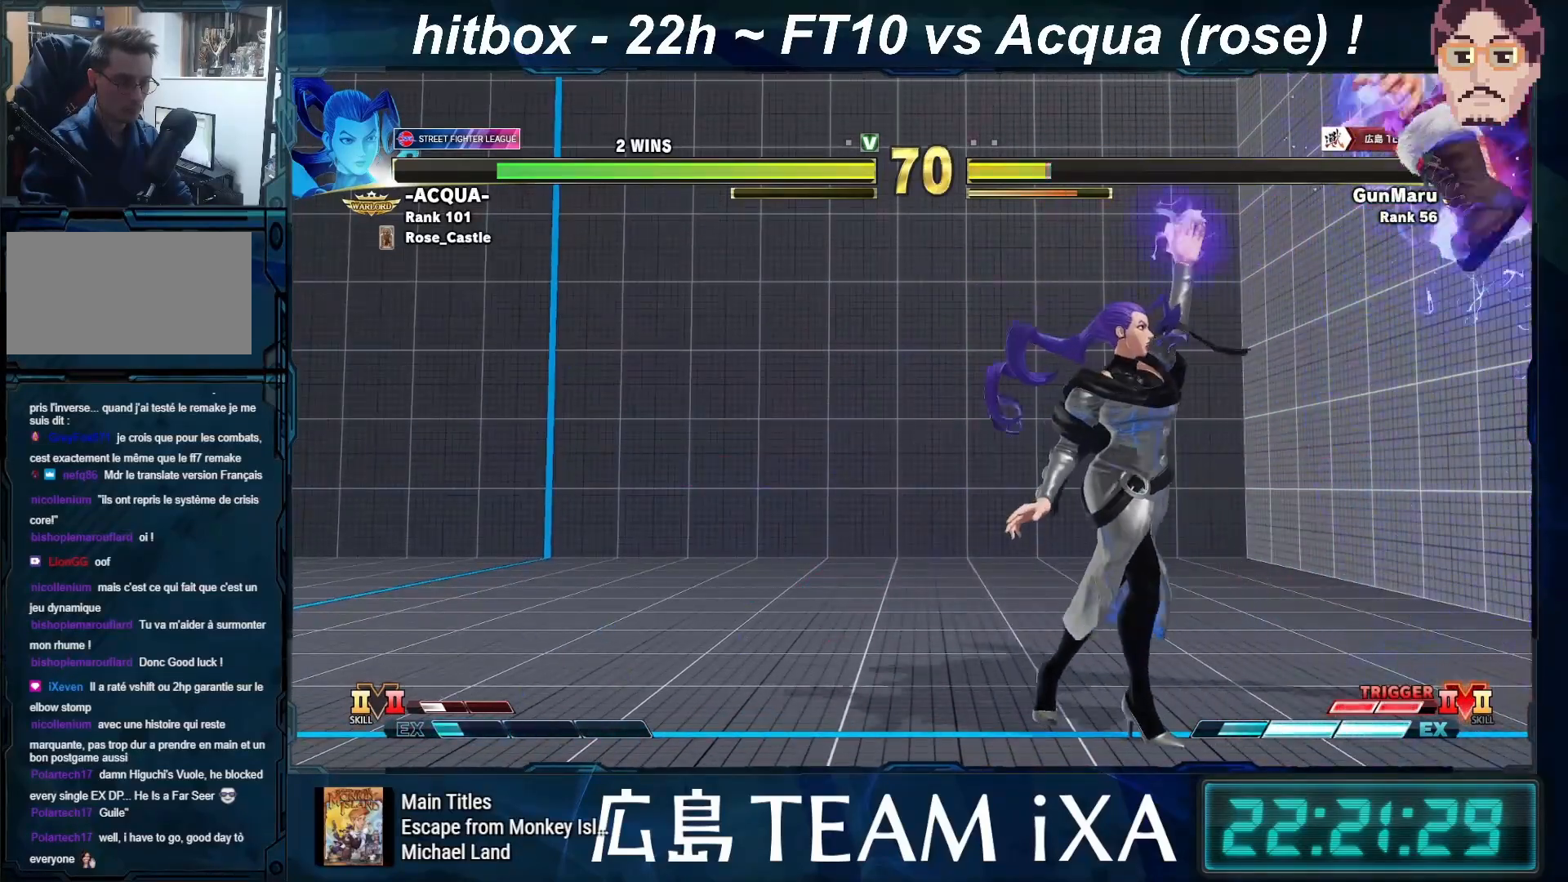
{"buttons": [], "left_stick": "down-right", "events": [[267, "R1", "down"], [283, "TRIANGLE", "down"], [333, "TRIANGLE", "up"], [367, "R1", "up"], [417, "R1", "down"], [417, "TRIANGLE", "down"], [433, "SQUARE", "down"], [483, "R1", "up"], [483, "SQUARE", "up"], [483, "TRIANGLE", "up"]]}
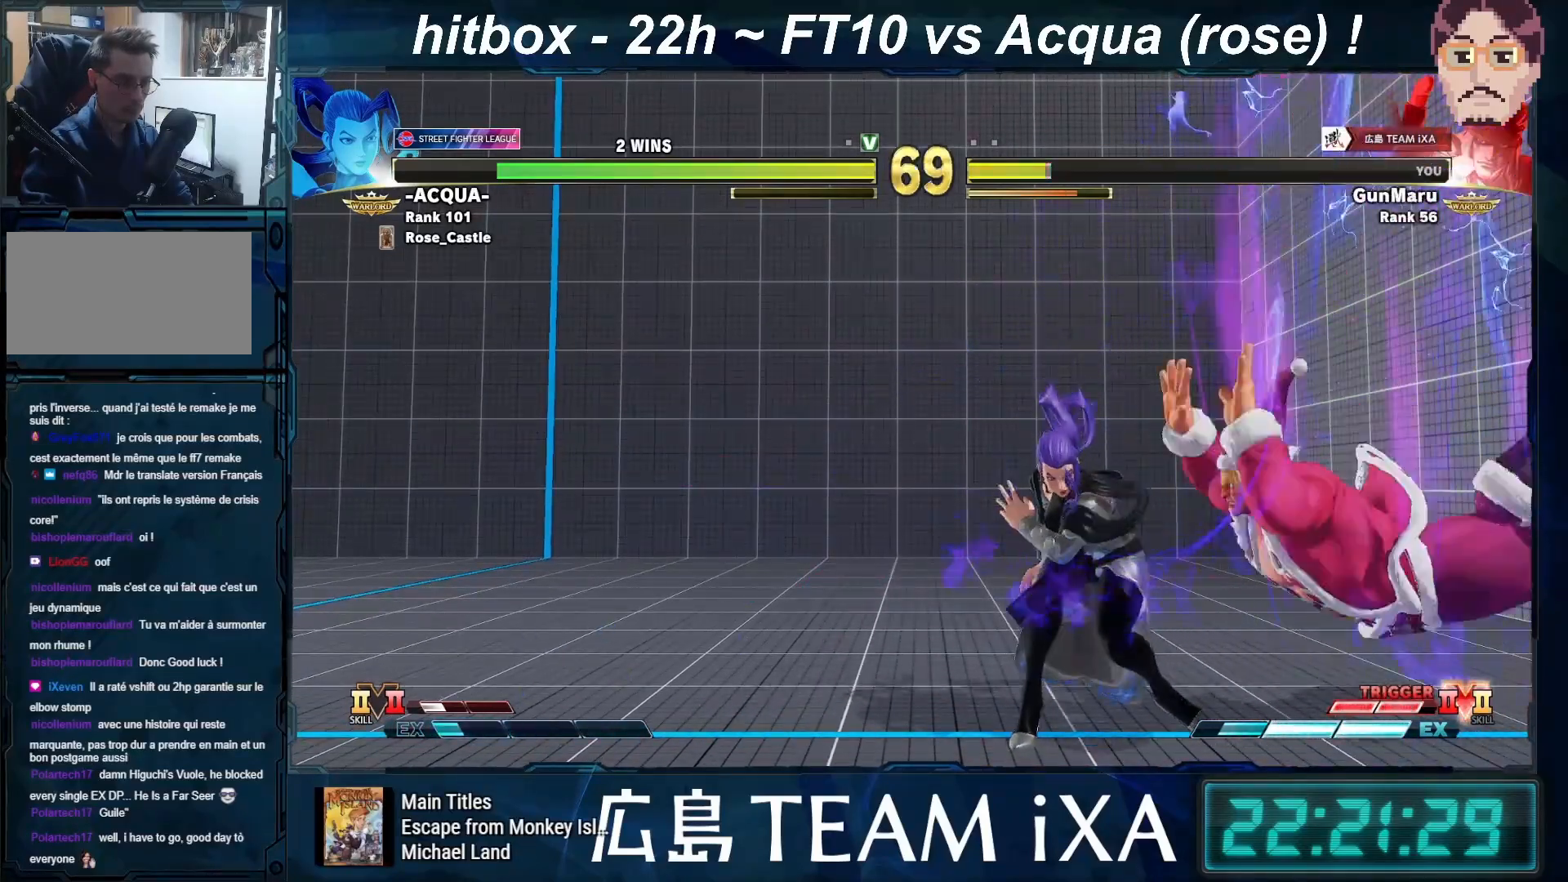
{"buttons": [], "left_stick": "down-right", "events": [[67, "R1", "down"], [67, "SQUARE", "down"], [67, "TRIANGLE", "down"], [133, "R1", "up"], [133, "TRIANGLE", "up"], [150, "SQUARE", "up"], [217, "R1", "down"], [217, "SQUARE", "down"], [217, "TRIANGLE", "down"], [300, "R1", "up"], [300, "SQUARE", "up"], [300, "TRIANGLE", "up"], [367, "R1", "down"], [367, "SQUARE", "down"], [367, "TRIANGLE", "down"], [450, "R1", "up"], [450, "SQUARE", "up"], [450, "TRIANGLE", "up"]]}
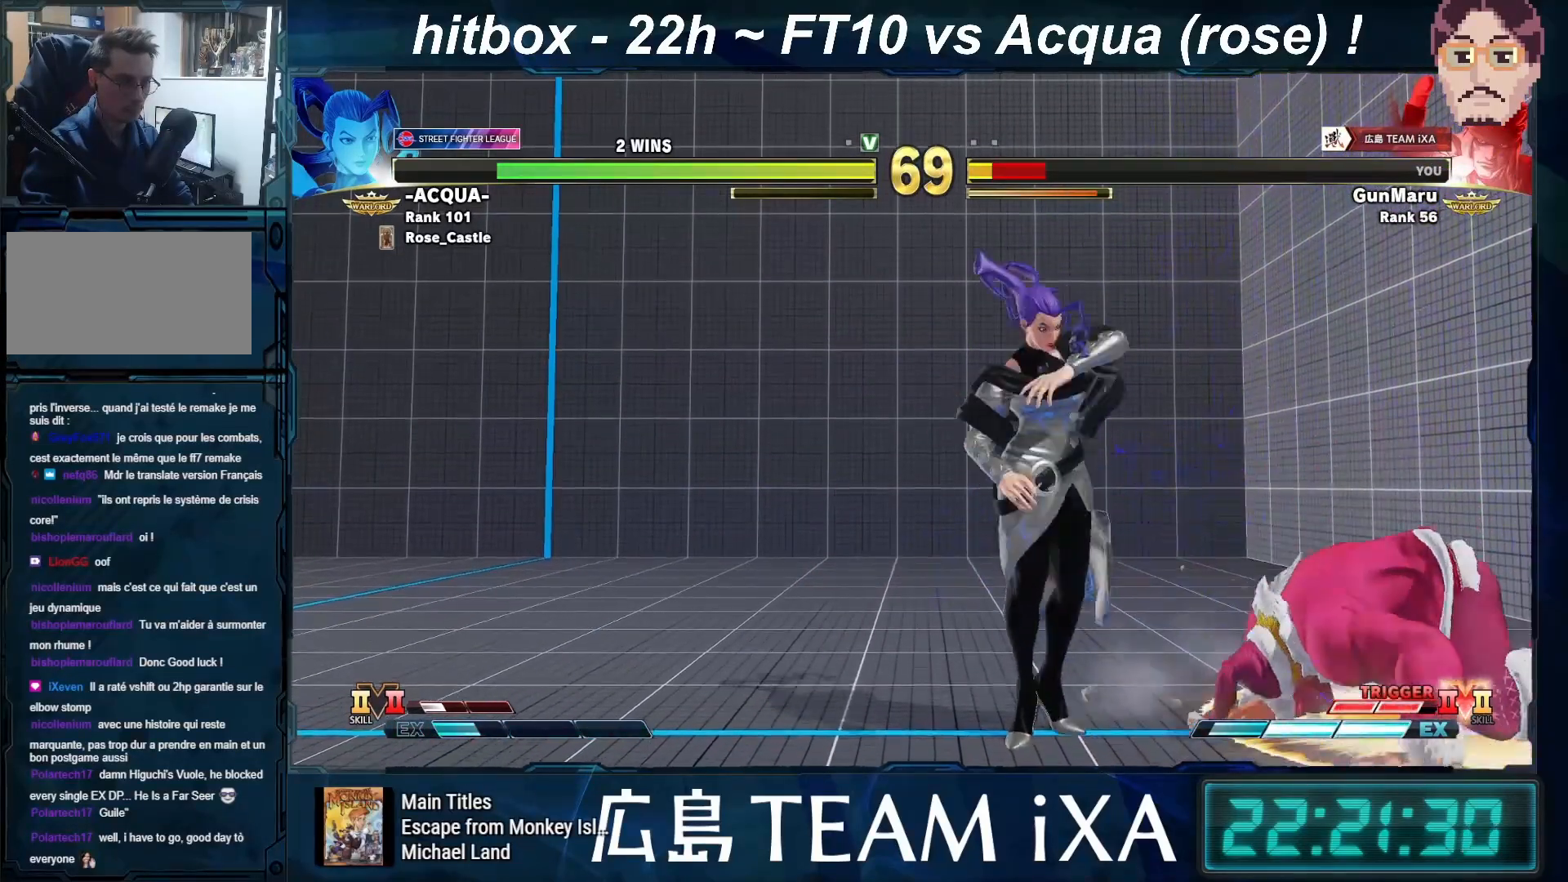
{"buttons": [], "left_stick": "down-right", "events": []}
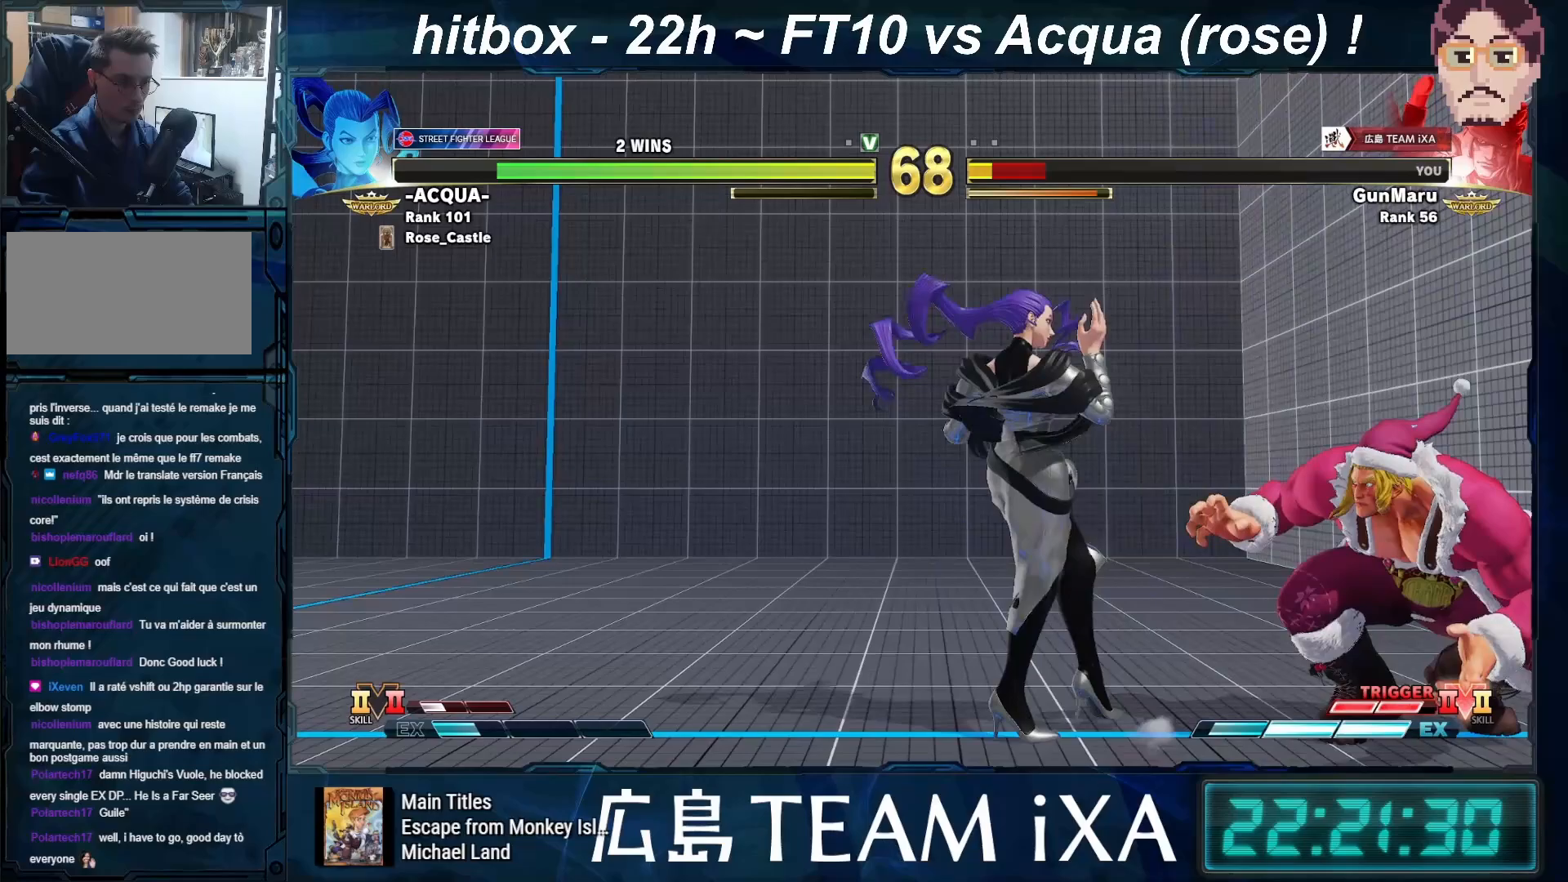
{"buttons": [], "left_stick": "down-right", "events": [[83, "SQUARE", "down"], [217, "SQUARE", "up"], [400, "TRIANGLE", "down"], [483, "TRIANGLE", "up"]]}
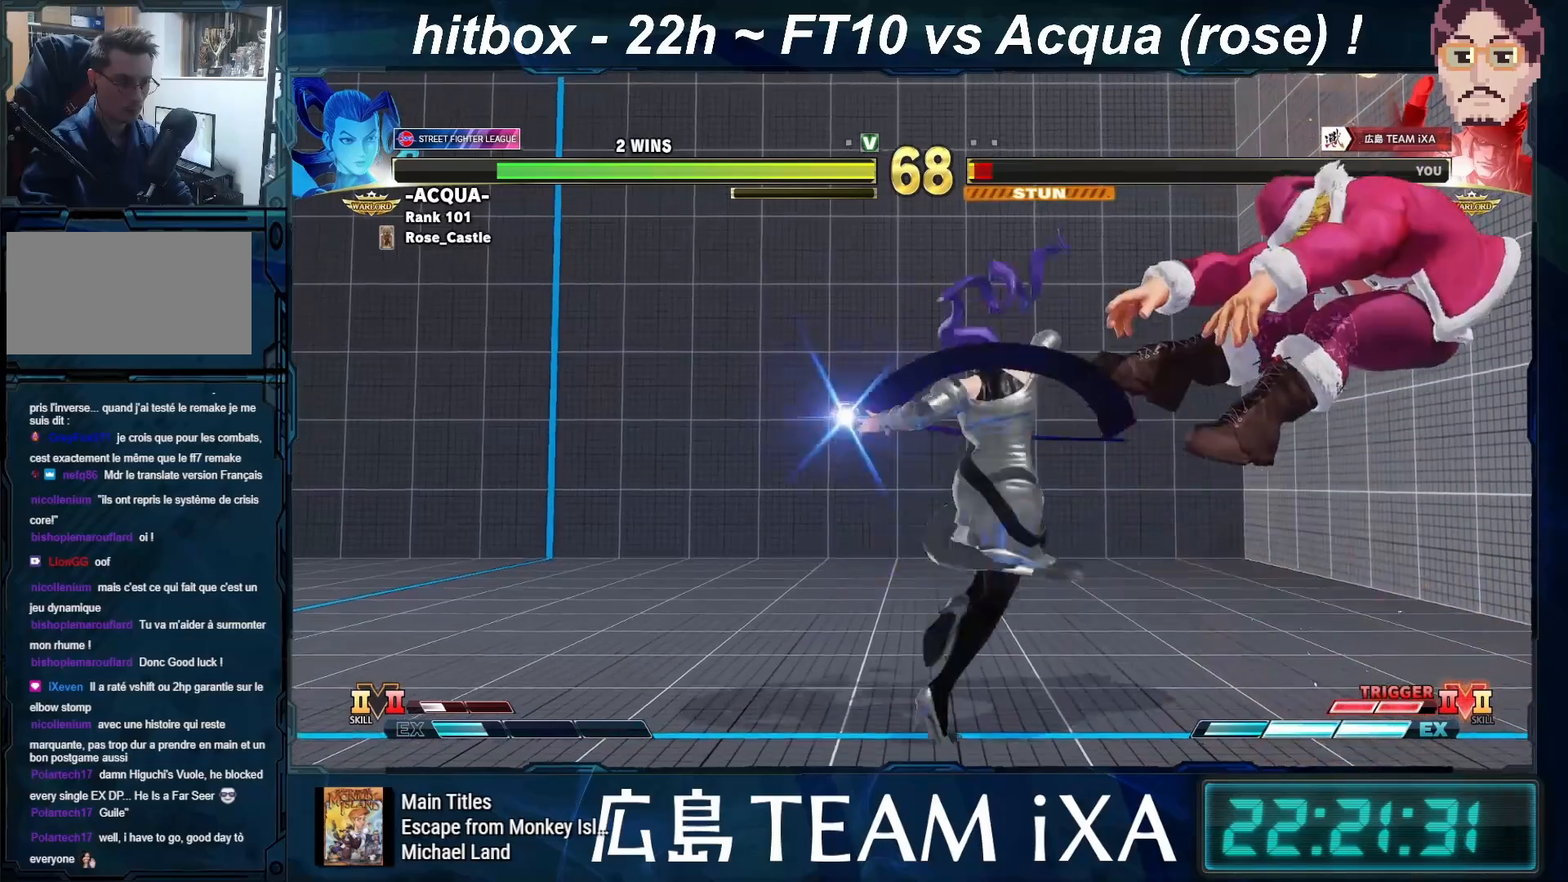
{"buttons": ["SQUARE", "TRIANGLE", "R1"], "left_stick": "center", "events": [[167, "TRIANGLE", "down"], [183, "R1", "down"], [183, "SQUARE", "down"], [267, "left_stick", "center"]]}
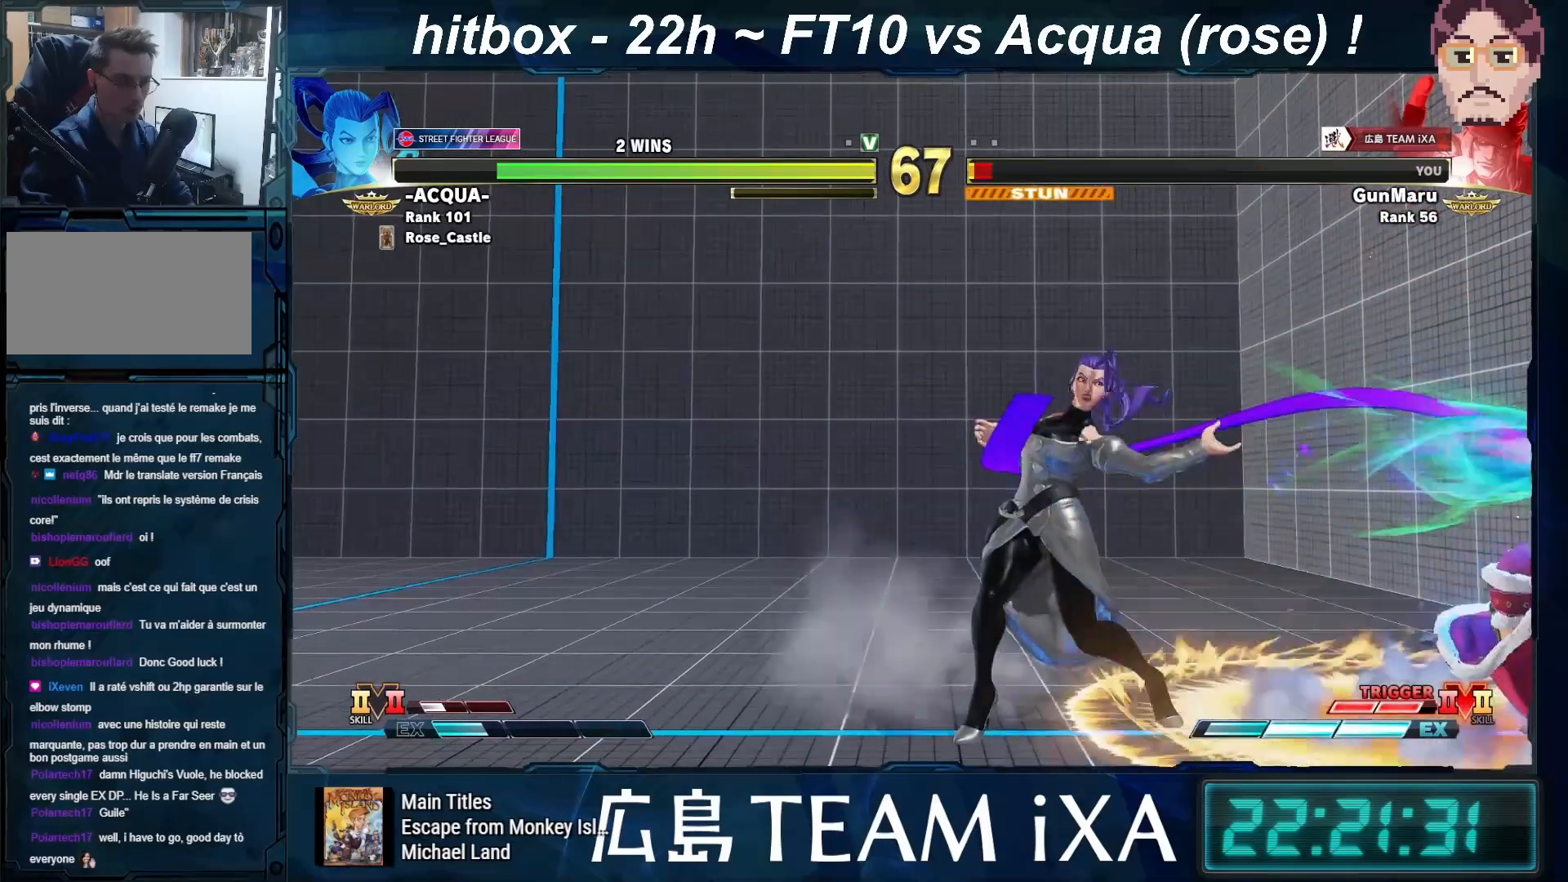
{"buttons": ["SQUARE", "TRIANGLE", "R1"], "left_stick": "center", "events": []}
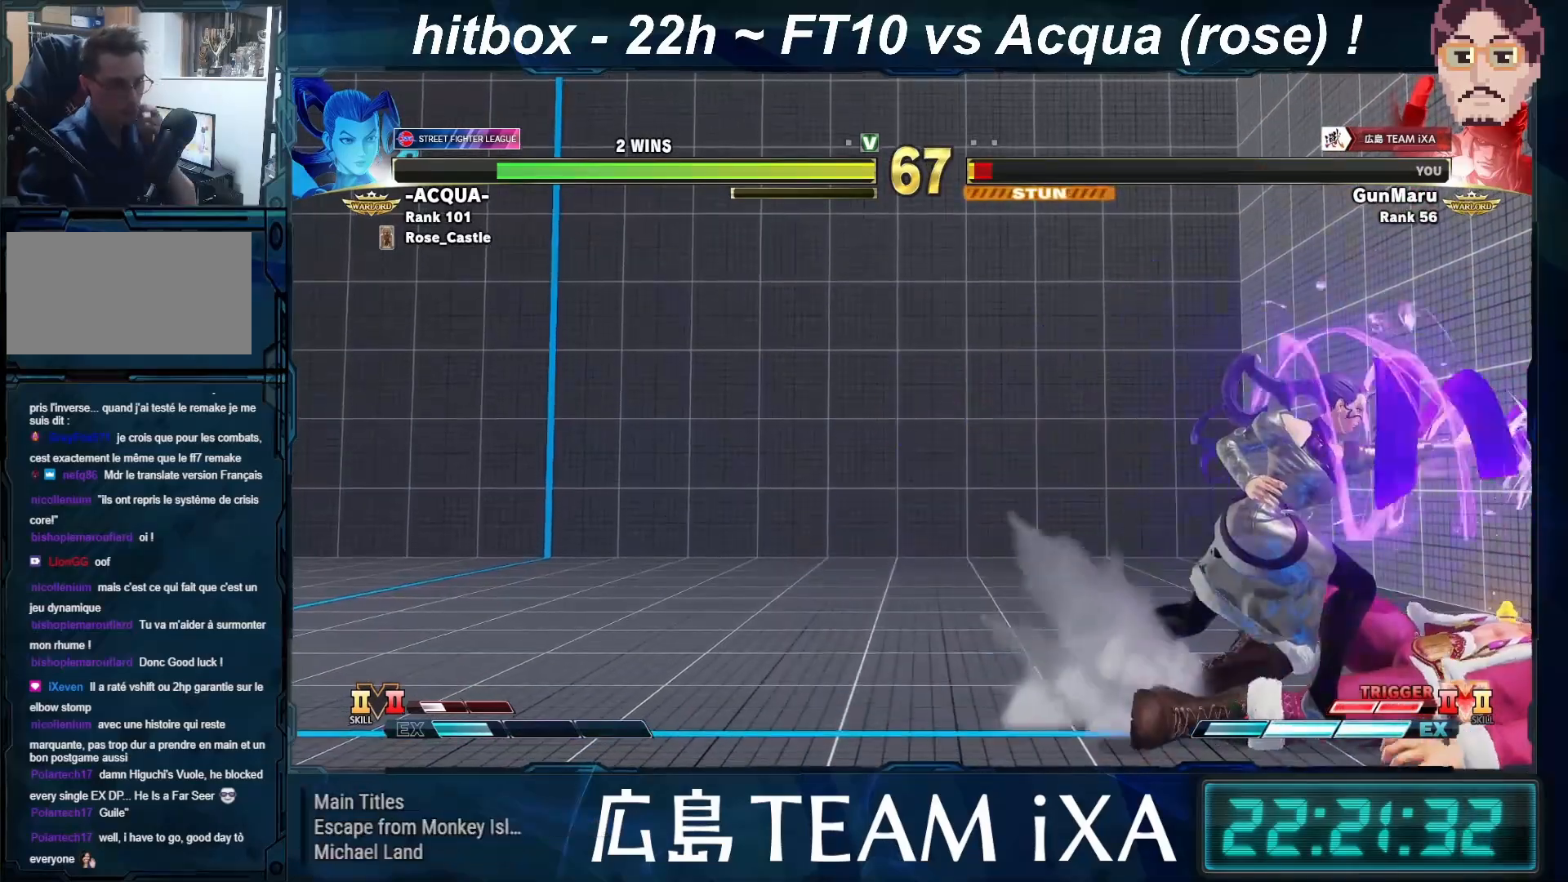
{"buttons": [], "left_stick": "center", "events": [[183, "R1", "up"], [200, "TRIANGLE", "up"], [317, "SQUARE", "up"]]}
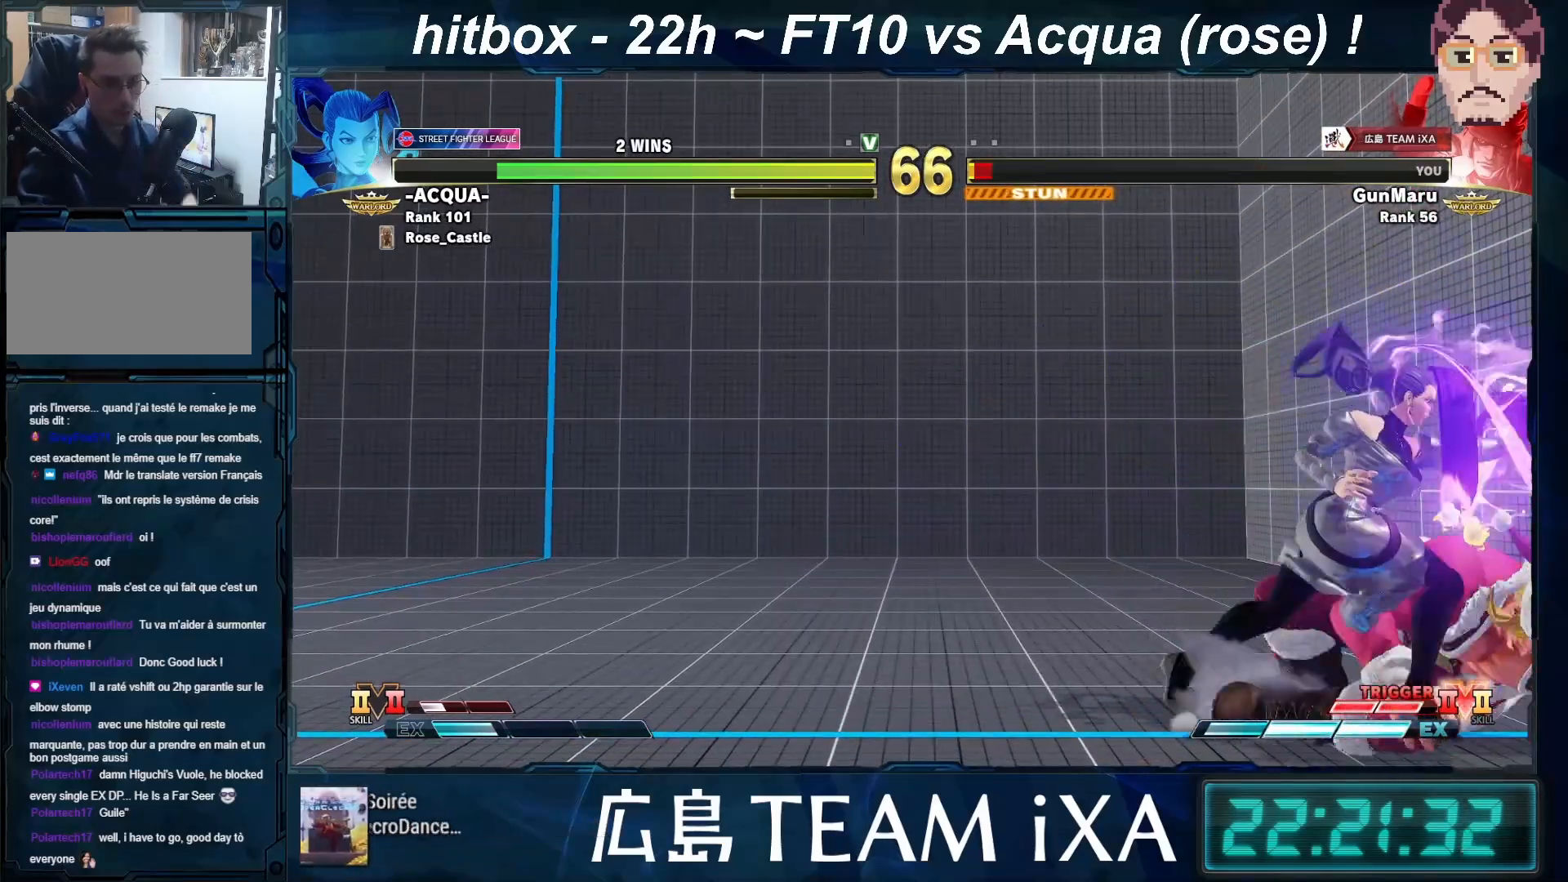
{"buttons": [], "left_stick": "left", "events": [[67, "TRIANGLE", "down"], [83, "SQUARE", "down"], [100, "R1", "down"], [200, "left_stick", "right"], [317, "R1", "up"], [333, "TRIANGLE", "up"], [383, "left_stick", "down"], [433, "SQUARE", "up"], [467, "left_stick", "left"]]}
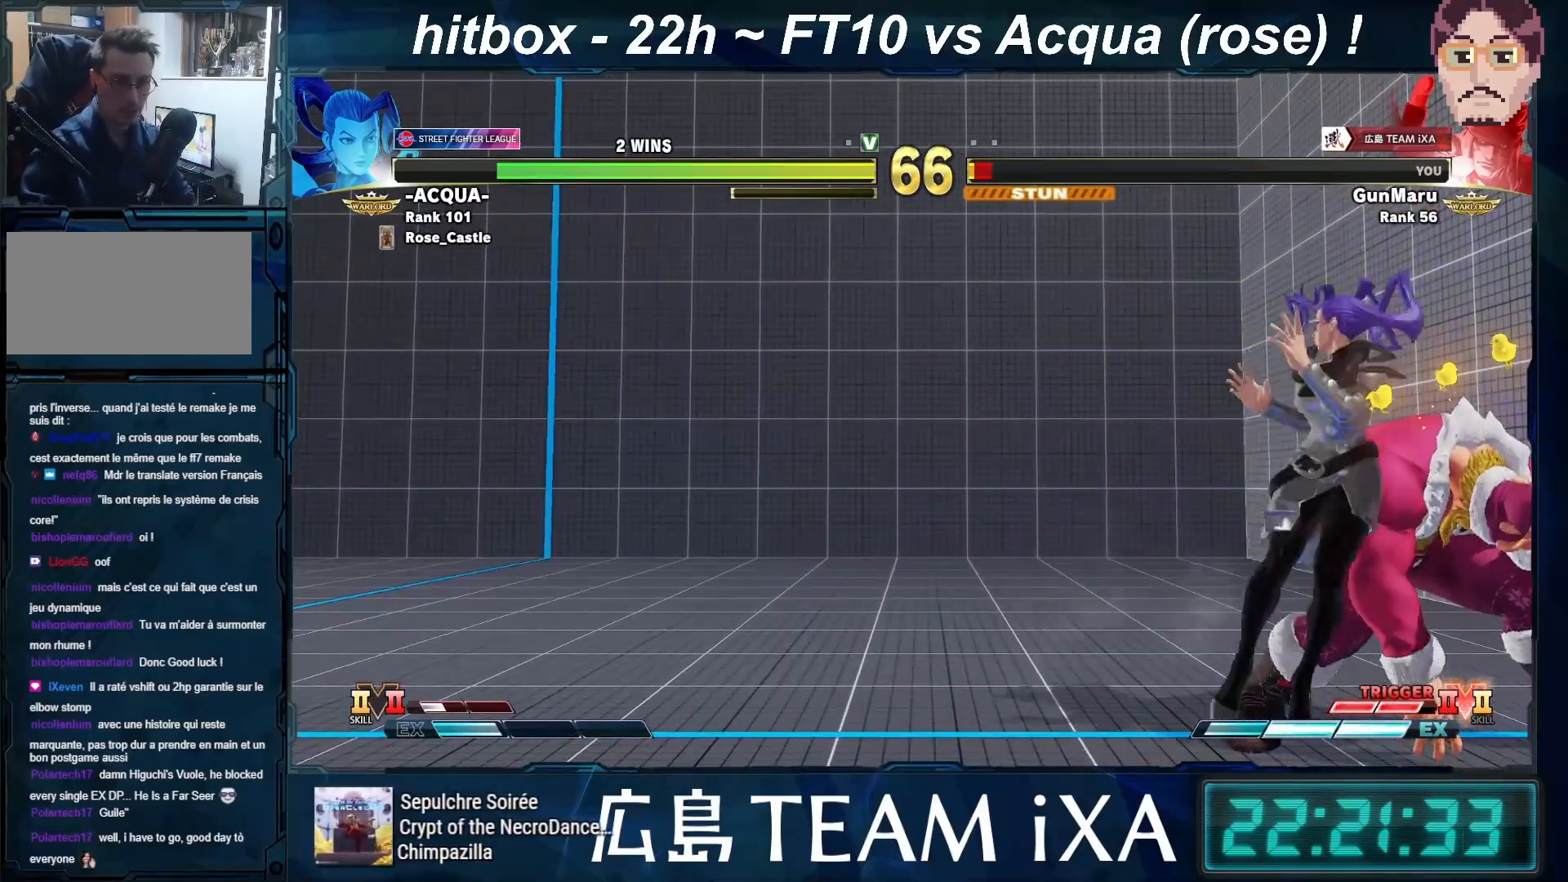
{"buttons": ["R1"], "left_stick": "right", "events": [[17, "left_stick", "center"], [33, "TRIANGLE", "down"], [50, "R1", "down"], [67, "left_stick", "right"], [117, "SQUARE", "down"], [233, "left_stick", "down-left"], [317, "left_stick", "center"], [350, "R1", "up"], [367, "TRIANGLE", "up"], [417, "left_stick", "right"], [467, "SQUARE", "up"], [500, "R1", "down"]]}
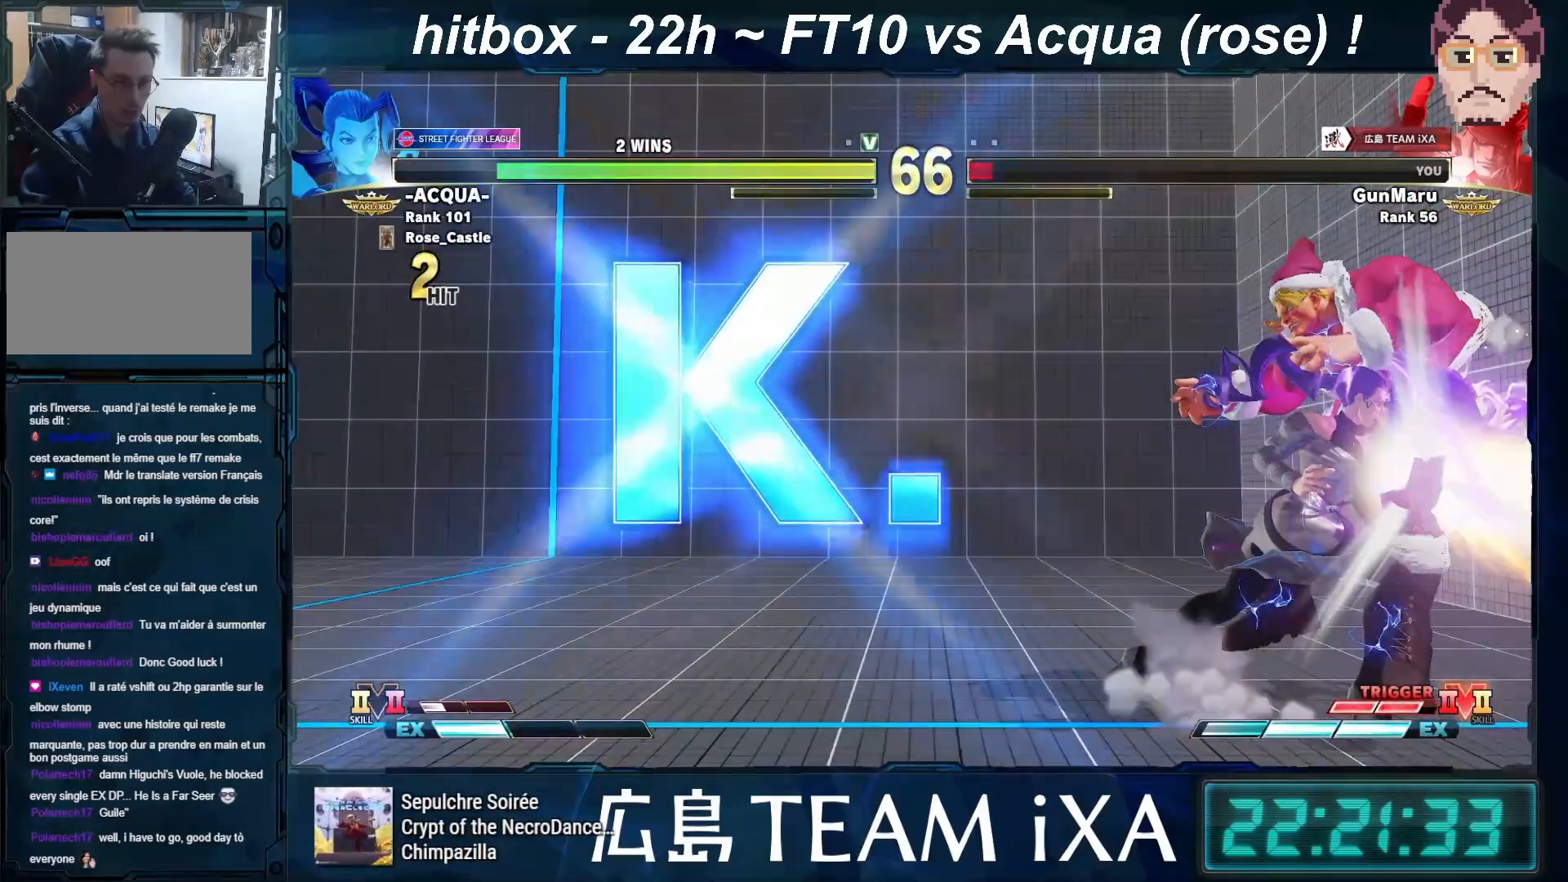
{"buttons": ["SQUARE", "TRIANGLE", "R1"], "left_stick": "center", "events": [[17, "TRIANGLE", "down"], [50, "left_stick", "down-left"], [83, "SQUARE", "down"], [100, "R1", "up"], [117, "TRIANGLE", "up"], [167, "left_stick", "center"], [183, "SQUARE", "up"], [217, "R1", "down"], [250, "TRIANGLE", "down"], [300, "SQUARE", "down"]]}
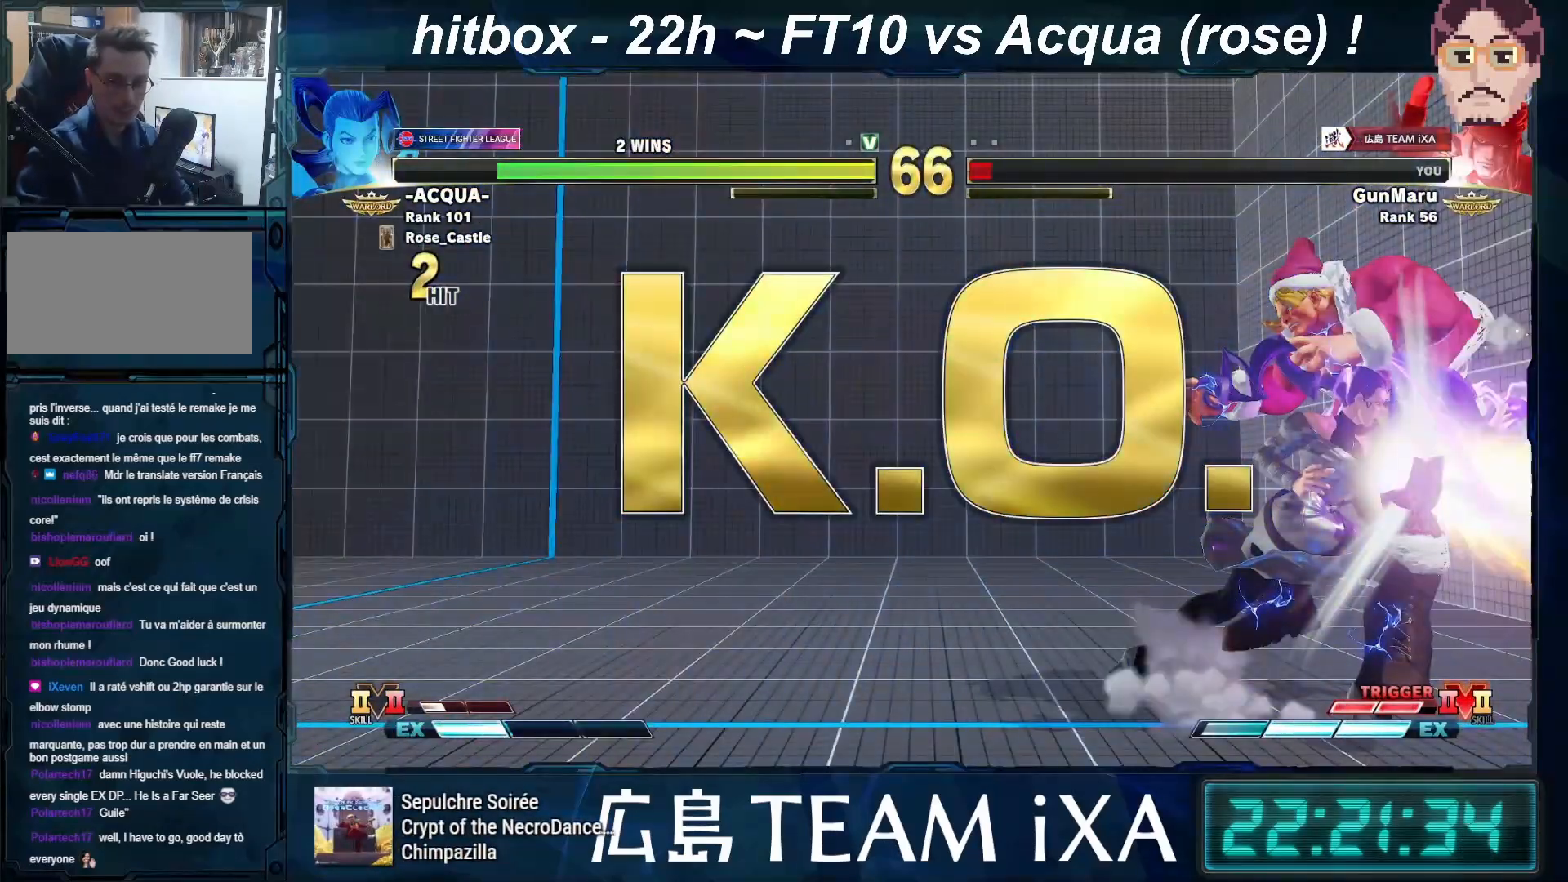
{"buttons": ["SQUARE", "TRIANGLE"], "left_stick": "center", "events": [[100, "R1", "up"], [150, "TRIANGLE", "up"], [350, "SQUARE", "up"], [450, "TRIANGLE", "down"], [483, "SQUARE", "down"]]}
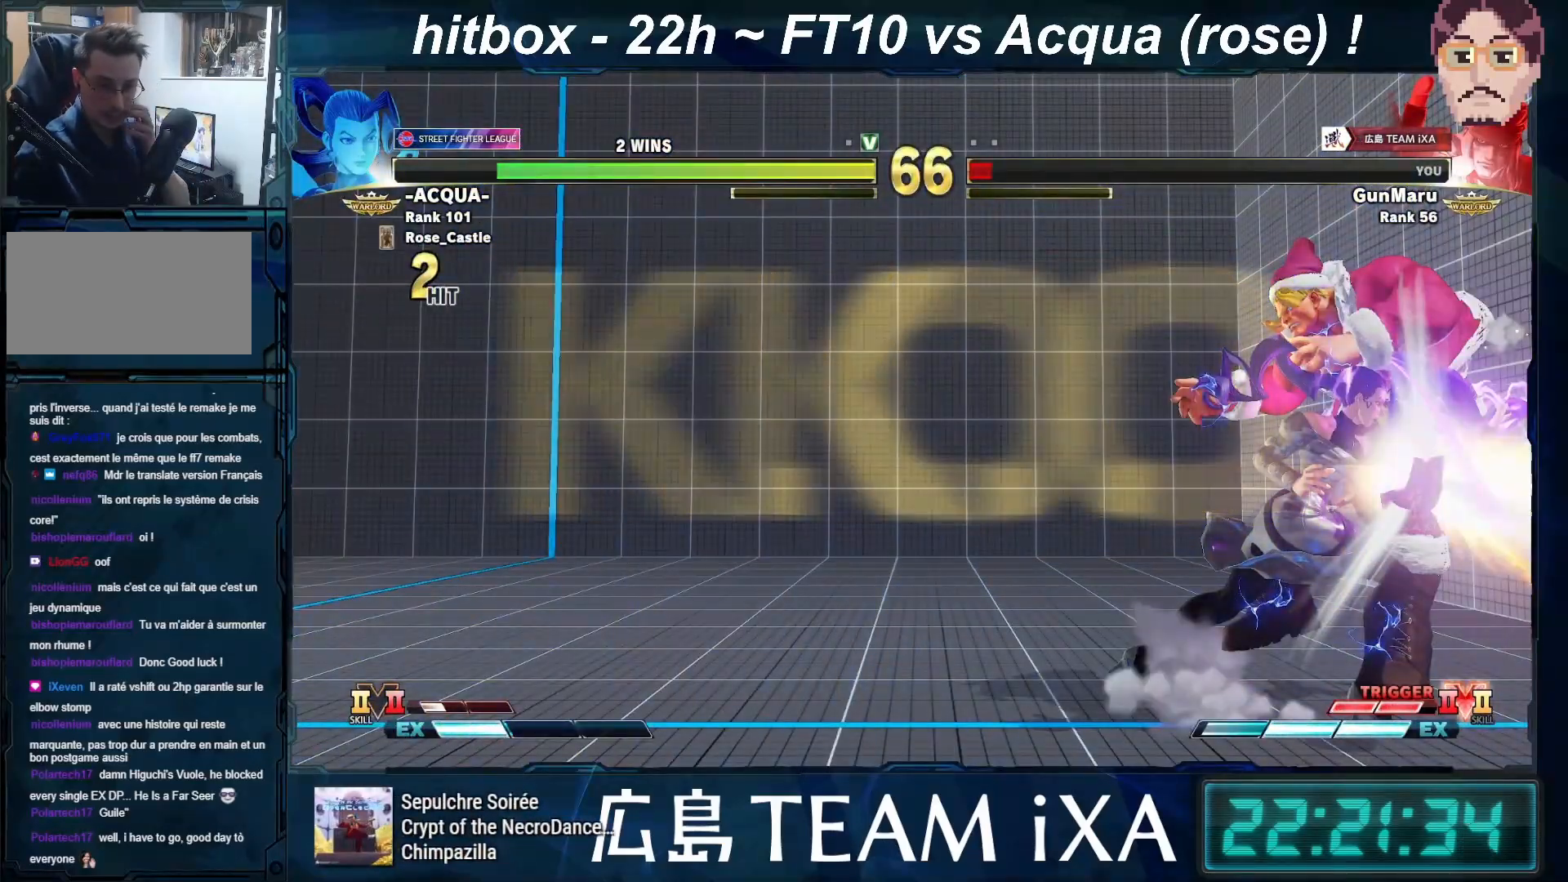
{"buttons": ["SQUARE", "TRIANGLE", "R1"], "left_stick": "center", "events": [[150, "R1", "down"], [150, "SQUARE", "up"], [183, "SQUARE", "down"]]}
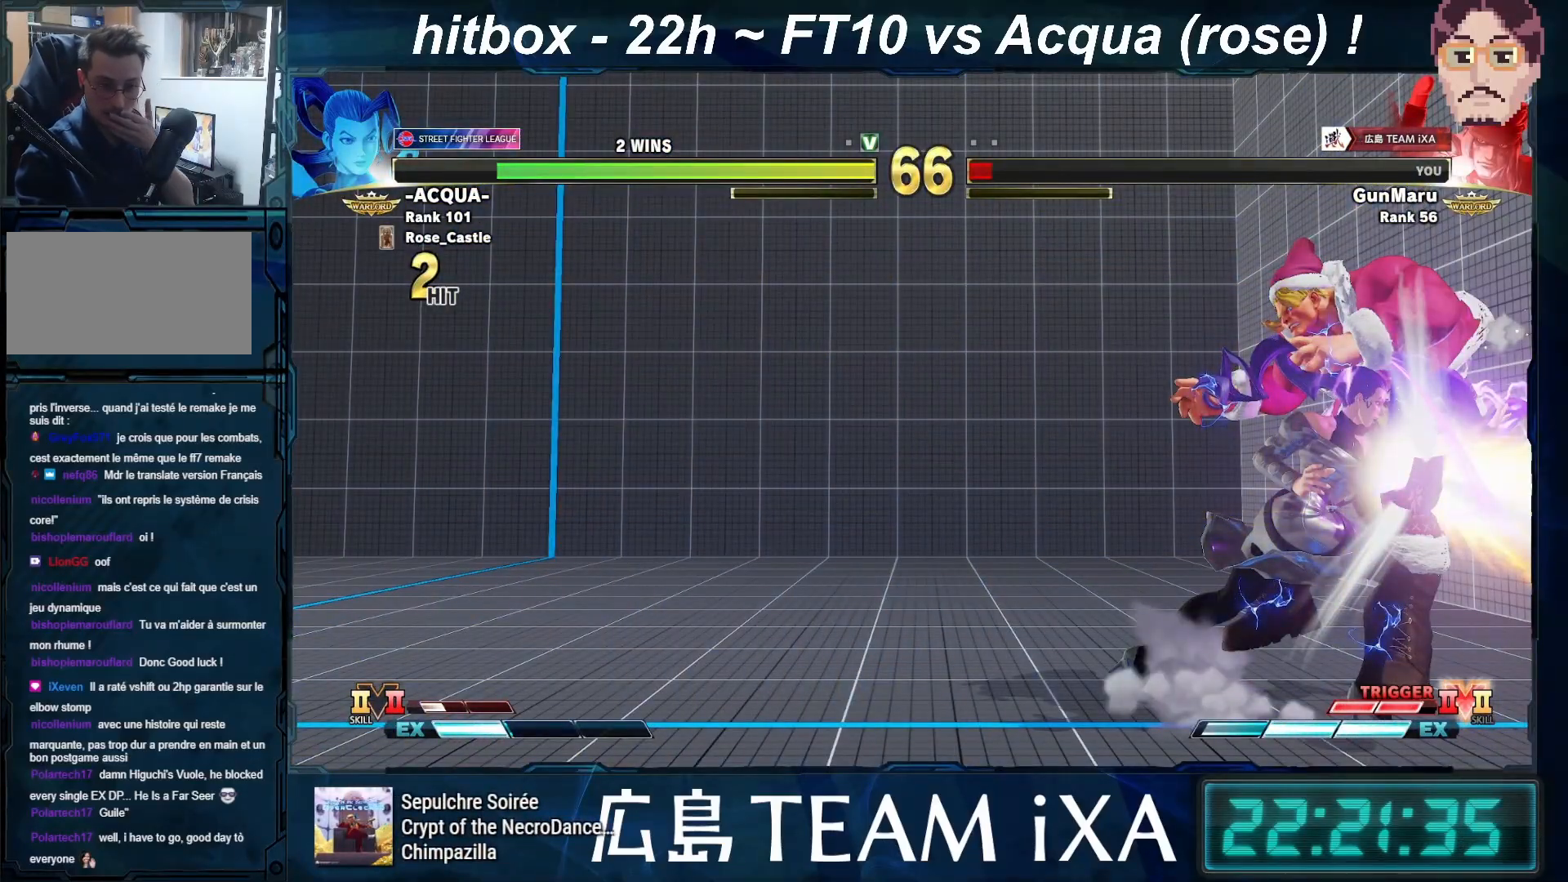
{"buttons": ["SQUARE", "TRIANGLE"], "left_stick": "center", "events": [[217, "R1", "up"], [250, "TRIANGLE", "up"], [317, "SQUARE", "up"], [367, "TRIANGLE", "down"], [400, "R1", "down"], [417, "SQUARE", "down"], [467, "R1", "up"]]}